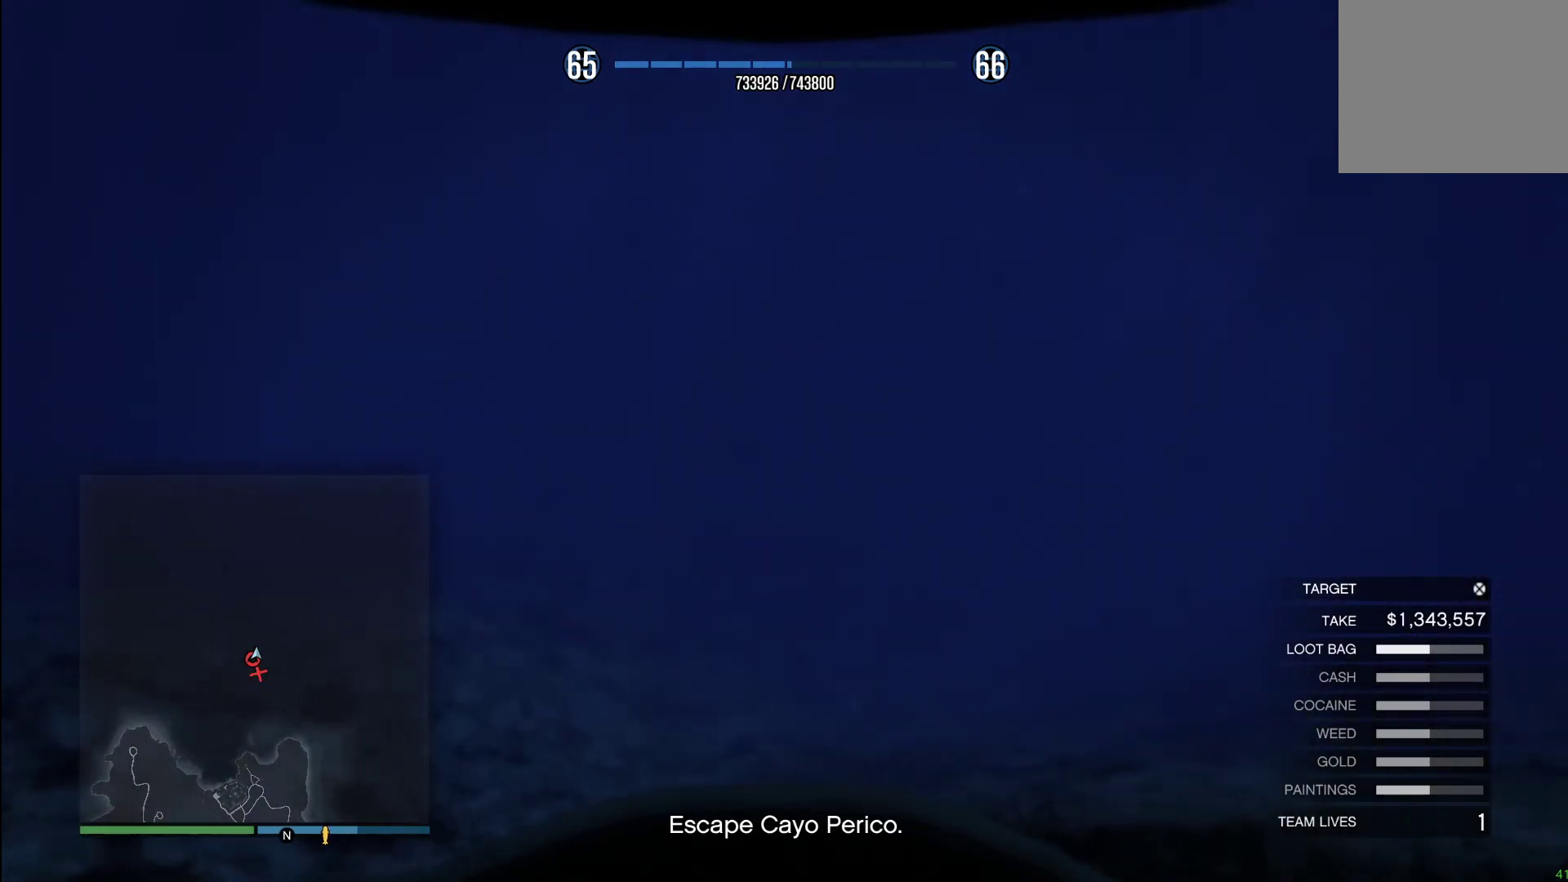
Gameplay with a controller (PlayStation layout); each line is a JSON object with the inputs held at the frame after it. "events" lists button and stick changes between this image and that frame as [ms after this image, input, new state], when the widget could be followed in between. Not read: R1.
{"buttons": [], "left_stick": "center", "right_stick": "center", "events": [[20, "CROSS", "down"], [160, "CROSS", "up"], [260, "CROSS", "down"], [440, "CROSS", "up"]]}
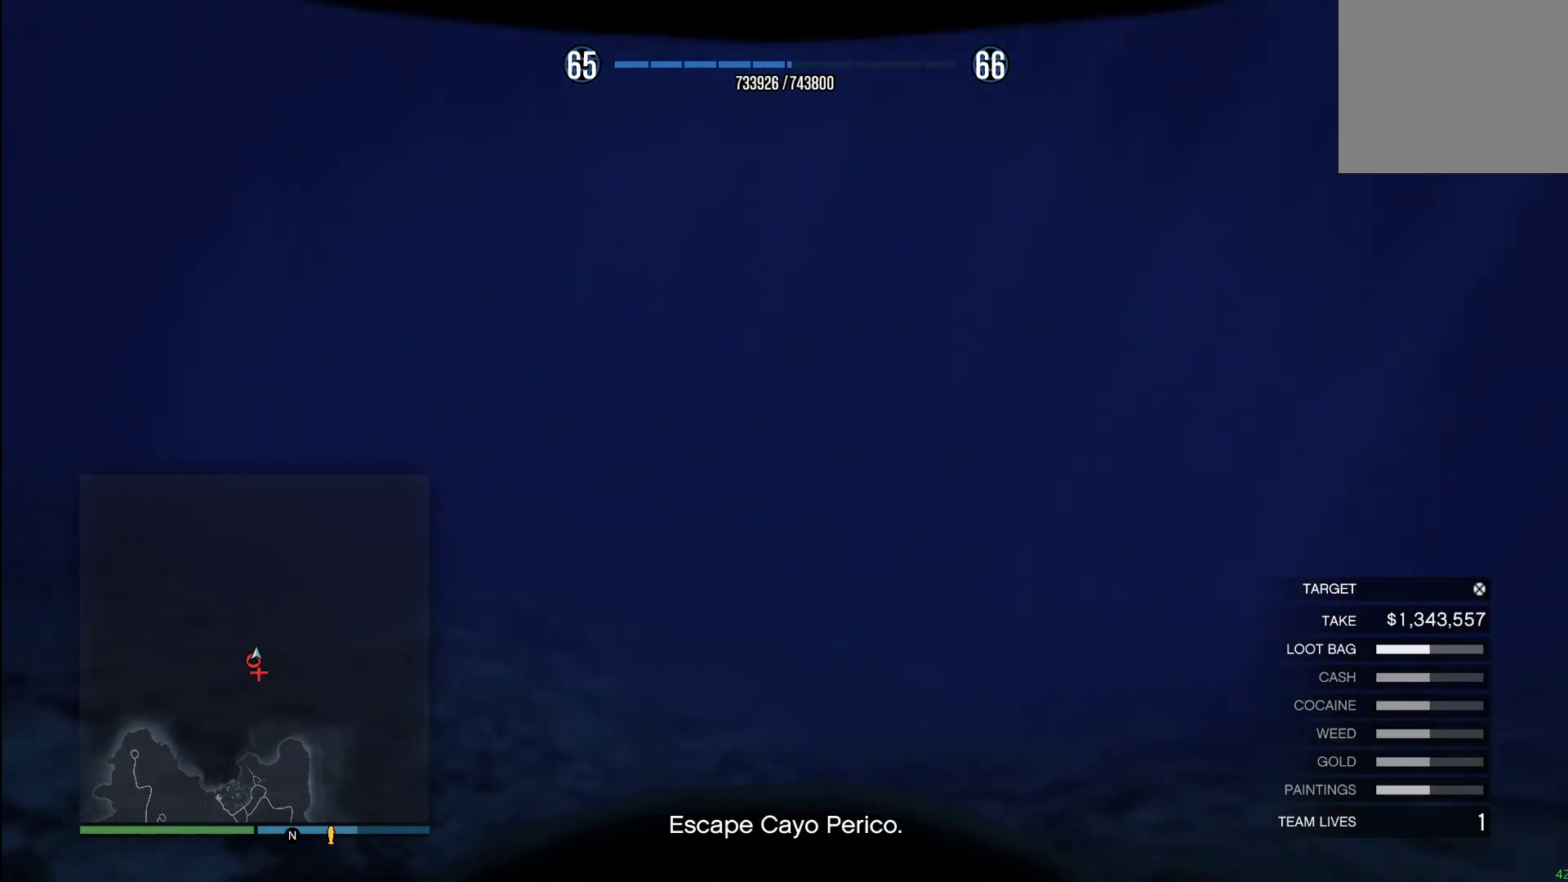
{"buttons": ["CROSS"], "left_stick": "center", "right_stick": "center", "events": [[40, "CROSS", "down"], [200, "CROSS", "up"], [280, "CROSS", "down"], [420, "CROSS", "up"], [500, "CROSS", "down"]]}
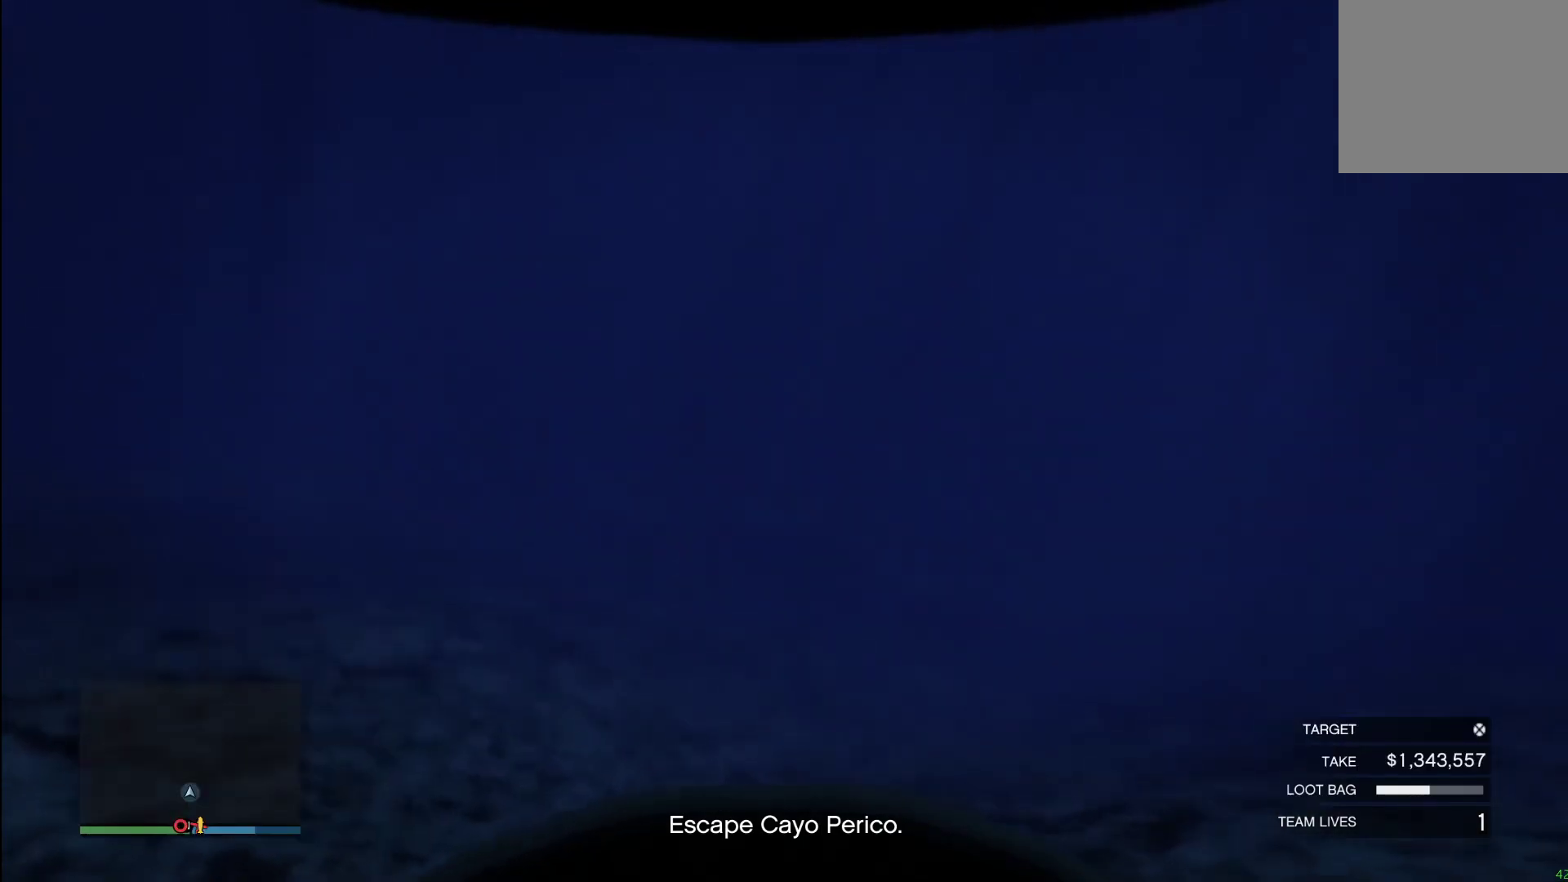
{"buttons": ["CROSS"], "left_stick": "center", "right_stick": "center", "events": [[180, "CROSS", "up"], [280, "CROSS", "down"], [380, "CROSS", "up"], [500, "CROSS", "down"]]}
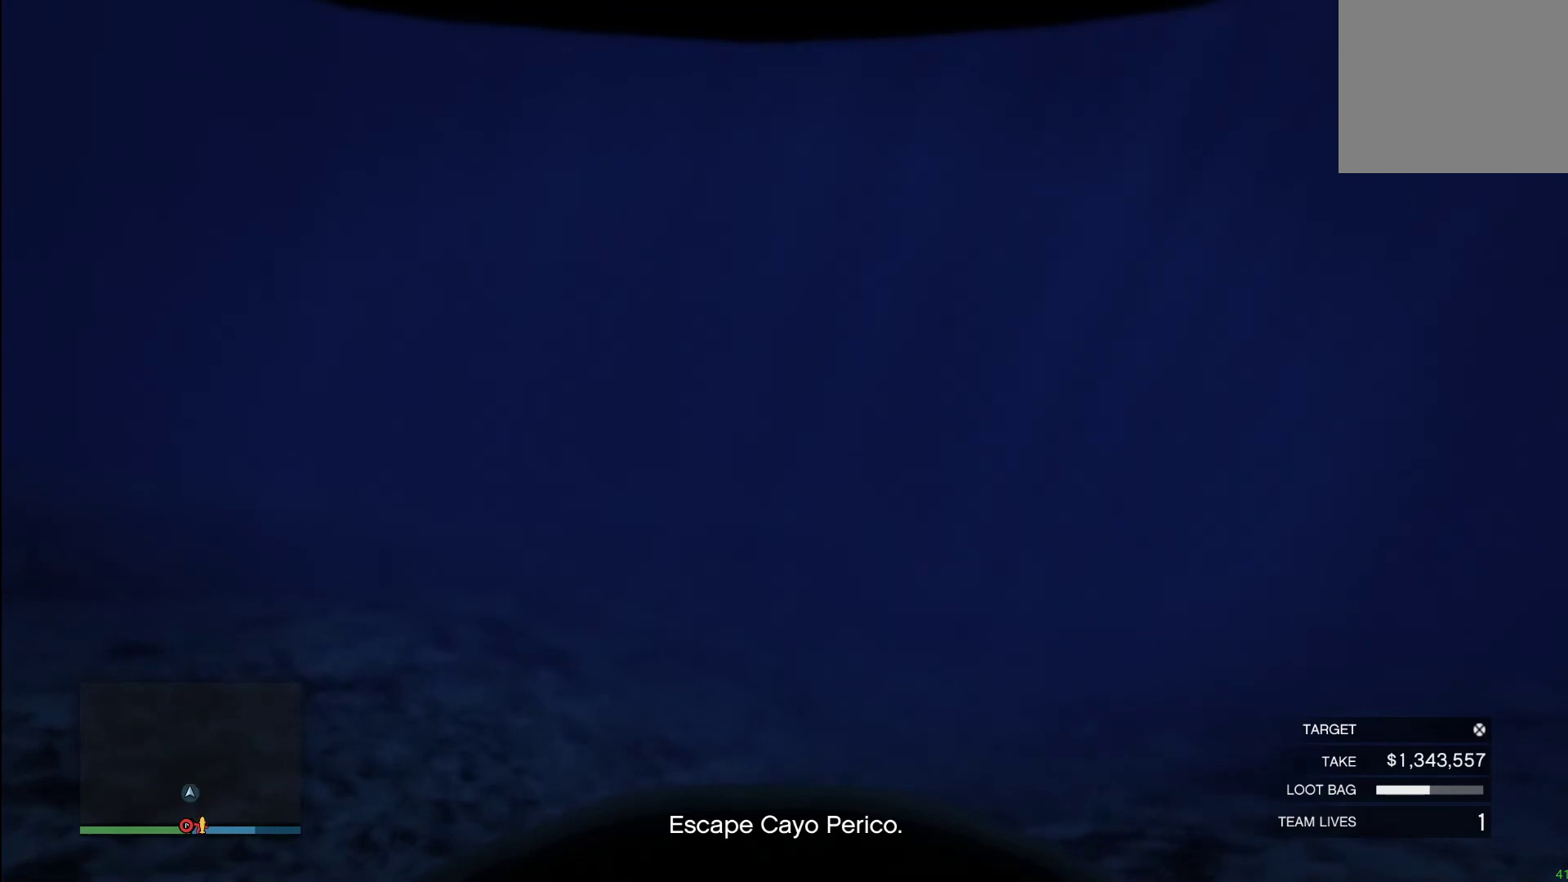
{"buttons": ["CROSS"], "left_stick": "center", "right_stick": "center", "events": [[120, "CROSS", "up"], [200, "CROSS", "down"], [360, "CROSS", "up"], [440, "CROSS", "down"]]}
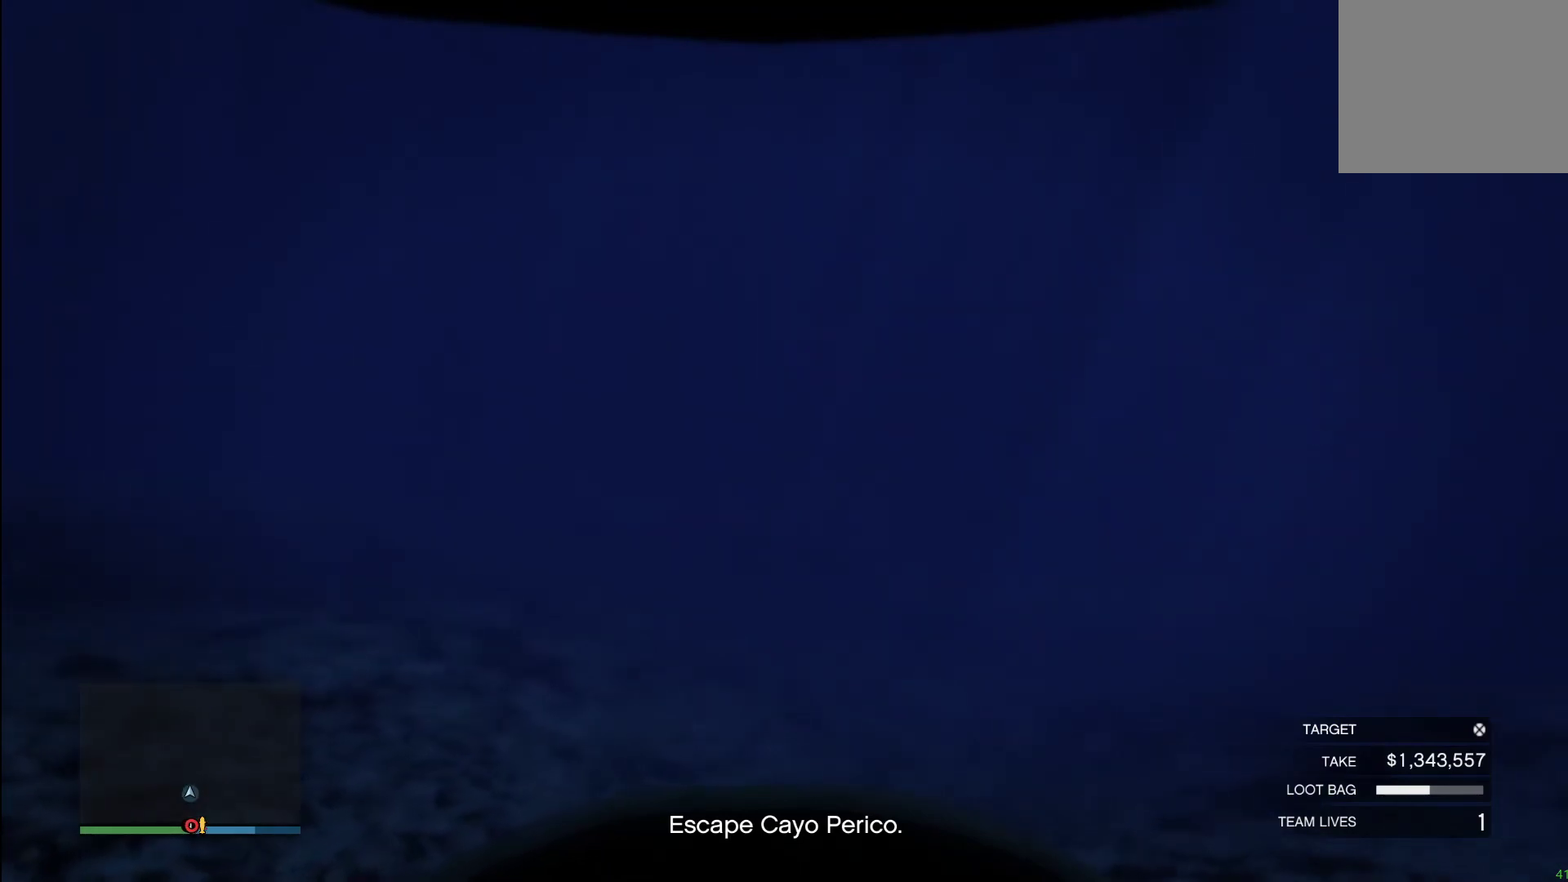
{"buttons": ["CROSS"], "left_stick": "center", "right_stick": "center", "events": [[80, "CROSS", "up"], [180, "CROSS", "down"], [320, "CROSS", "up"], [420, "CROSS", "down"]]}
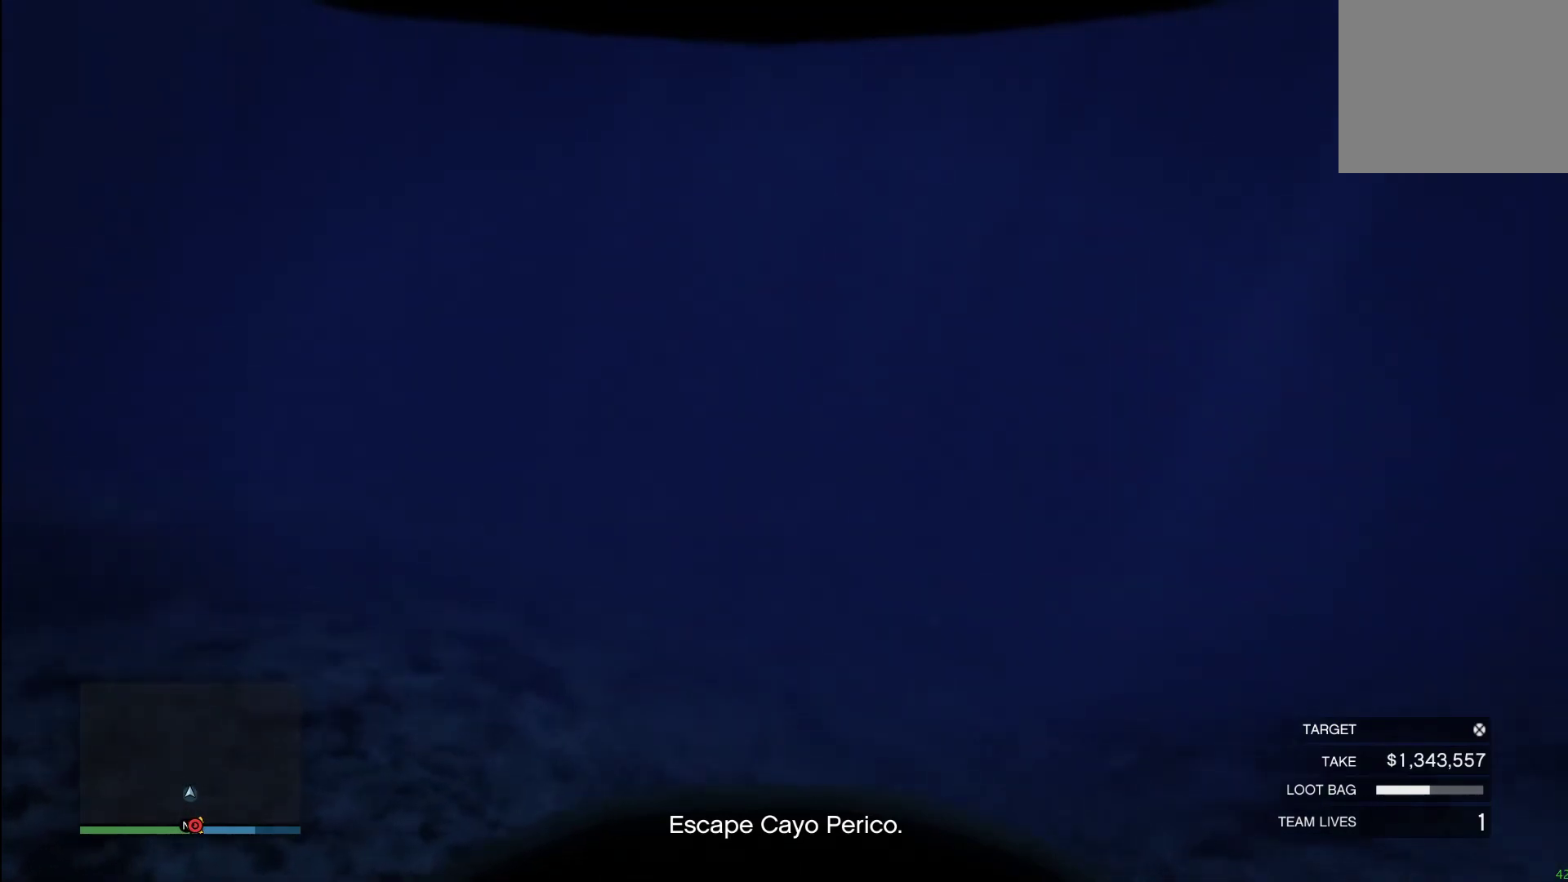
{"buttons": [], "left_stick": "center", "right_stick": "center", "events": [[20, "CROSS", "up"], [120, "CROSS", "down"], [260, "CROSS", "up"], [340, "CROSS", "down"], [440, "CROSS", "up"]]}
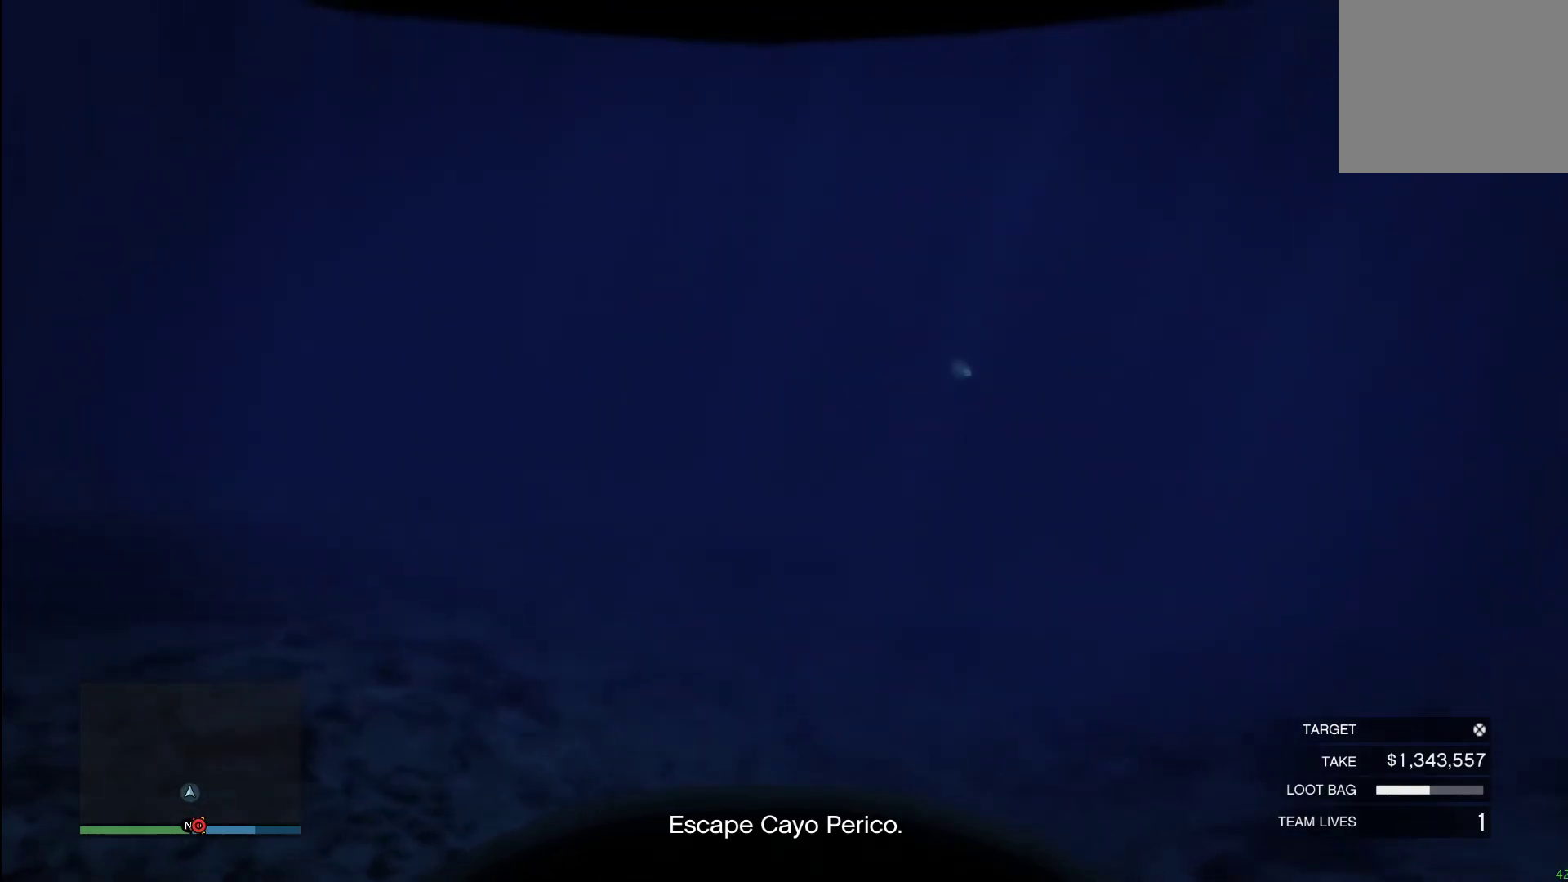
{"buttons": ["CROSS"], "left_stick": "center", "right_stick": "center", "events": [[120, "right_stick", "down"], [300, "right_stick", "down-right"], [400, "right_stick", "center"], [460, "CROSS", "down"]]}
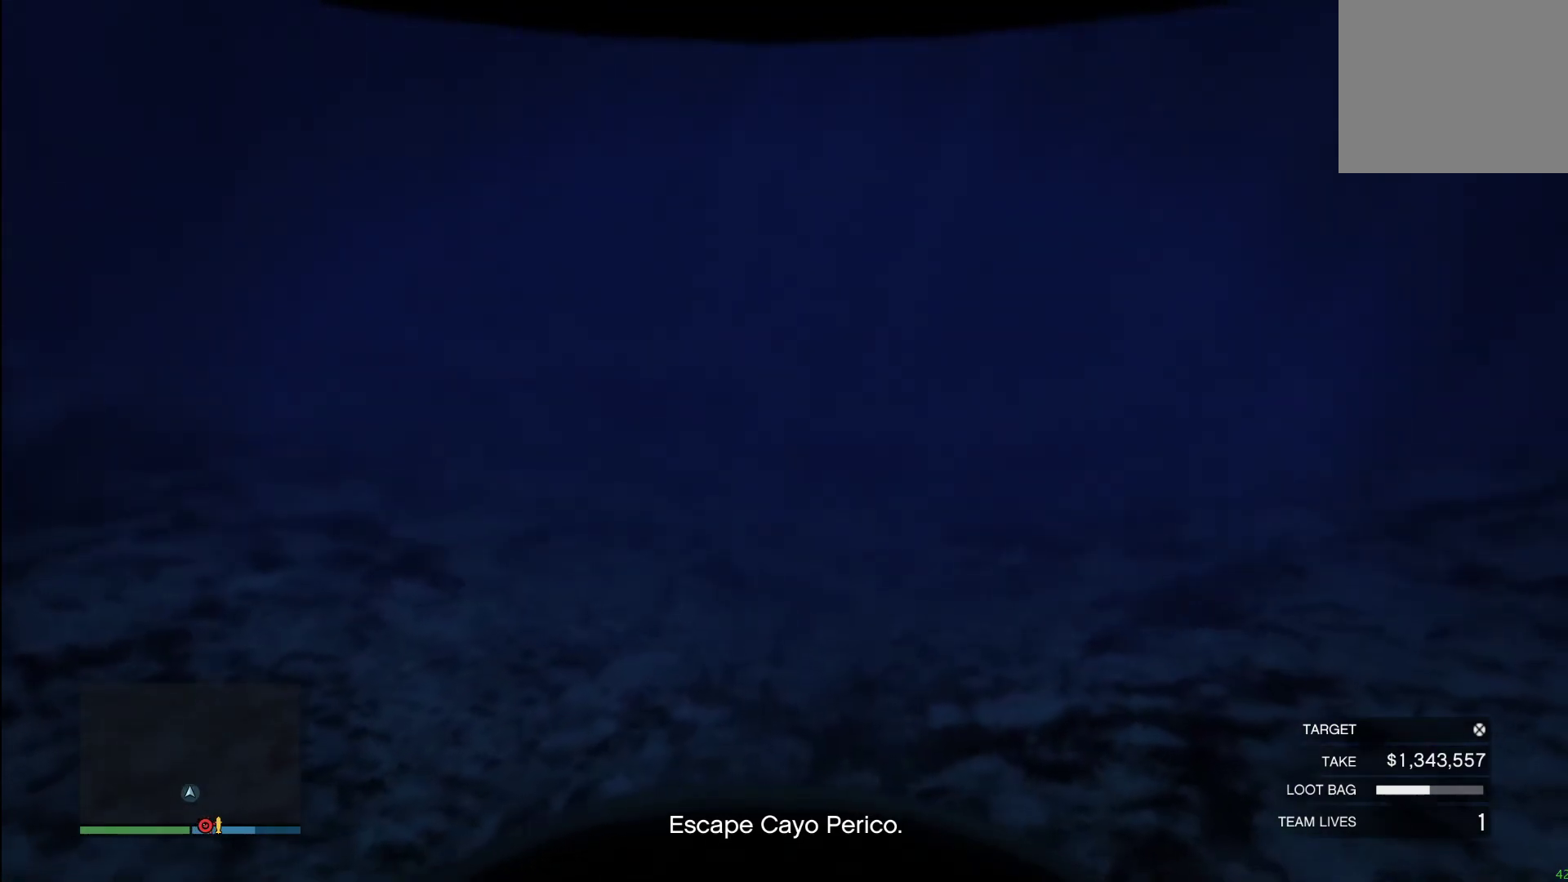
{"buttons": ["CROSS"], "left_stick": "center", "right_stick": "center", "events": [[100, "CROSS", "up"], [180, "CROSS", "down"], [300, "CROSS", "up"], [380, "CROSS", "down"]]}
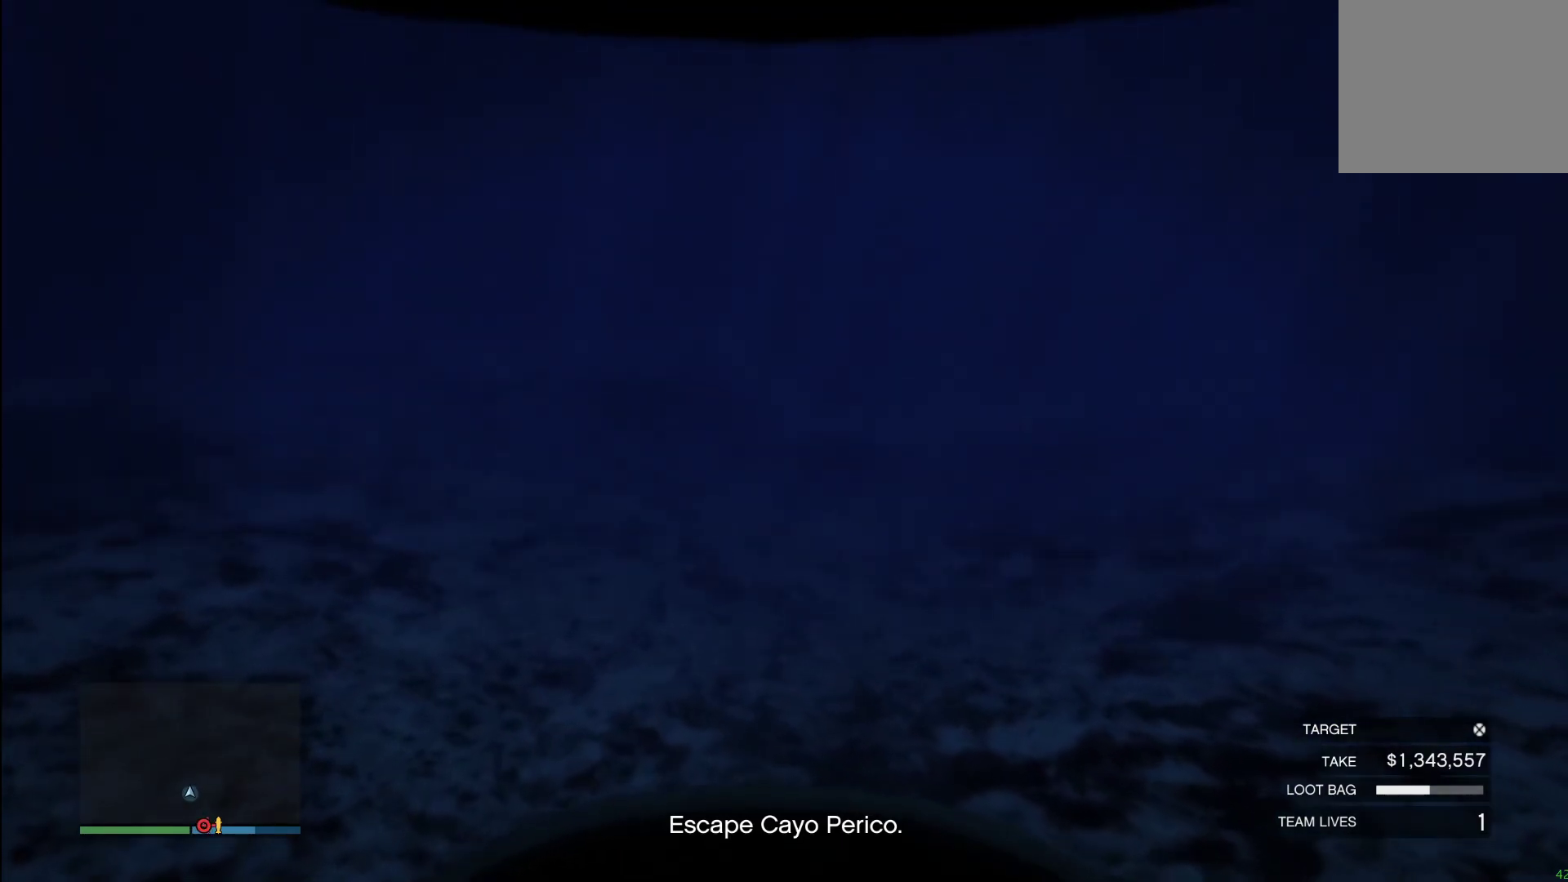
{"buttons": [], "left_stick": "center", "right_stick": "center", "events": [[20, "CROSS", "up"], [100, "CROSS", "down"], [200, "CROSS", "up"], [320, "CROSS", "down"], [460, "CROSS", "up"]]}
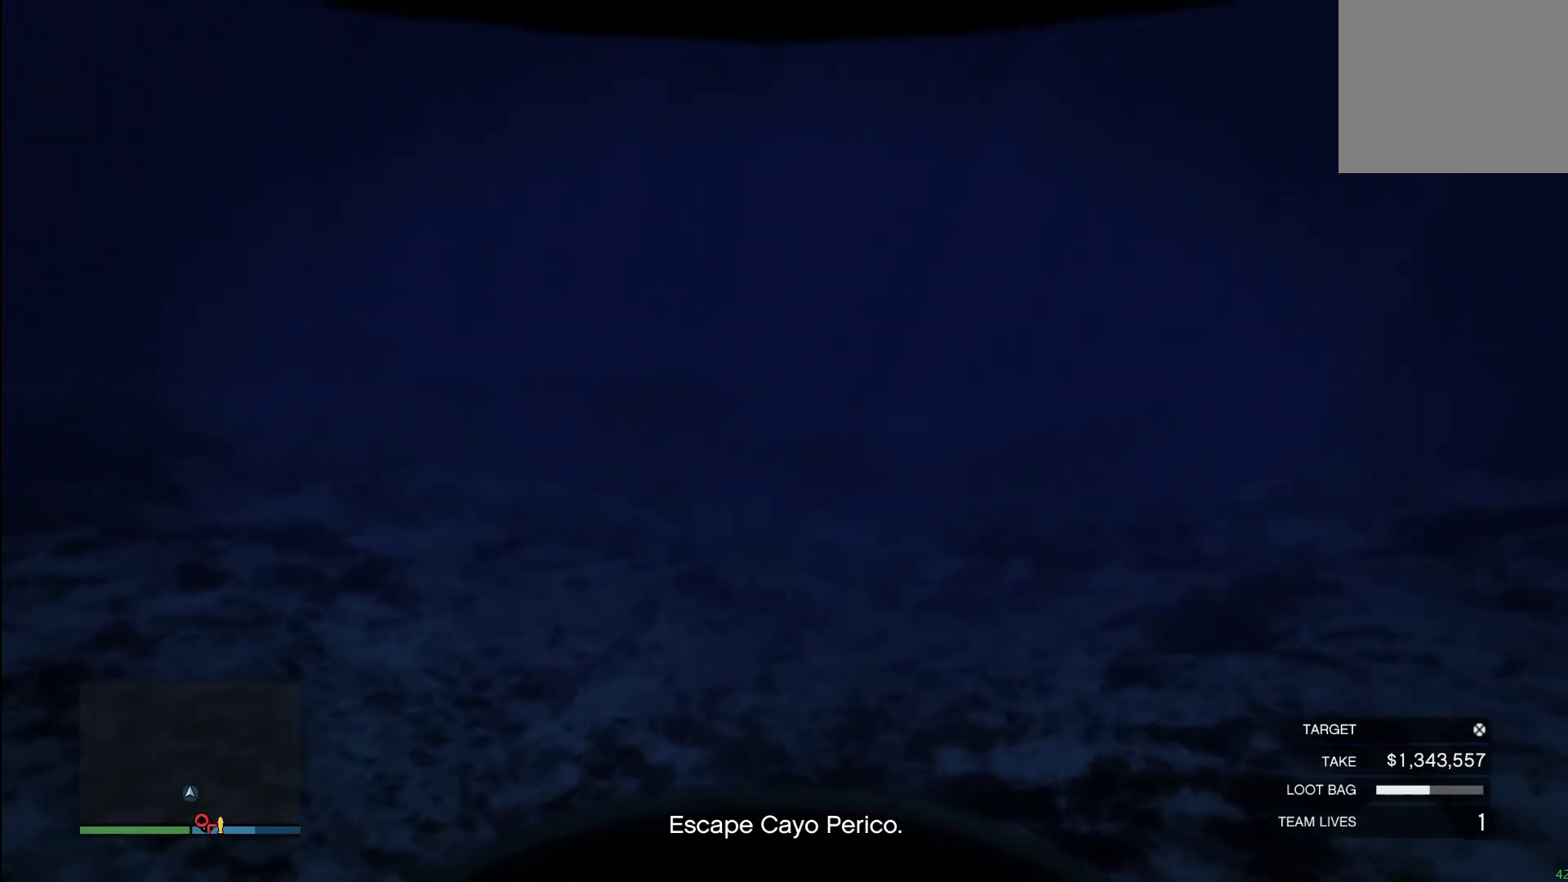
{"buttons": [], "left_stick": "center", "right_stick": "center", "events": [[80, "CROSS", "down"], [220, "CROSS", "up"], [320, "CROSS", "down"], [420, "CROSS", "up"]]}
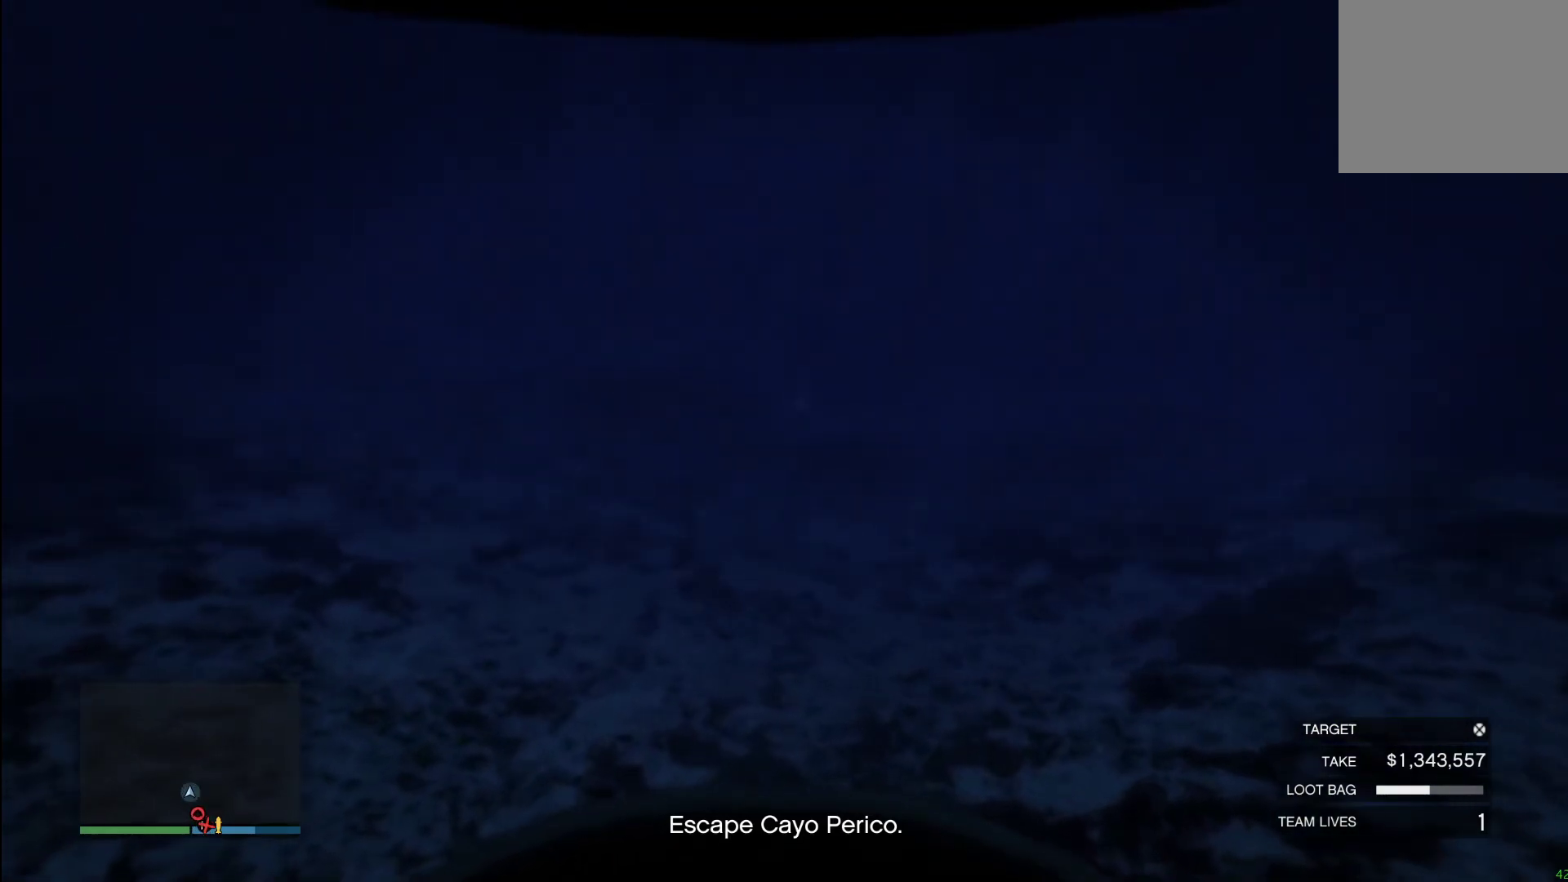
{"buttons": ["CROSS"], "left_stick": "center", "right_stick": "center", "events": [[100, "right_stick", "left"], [200, "right_stick", "up-left"], [400, "right_stick", "center"], [500, "CROSS", "down"]]}
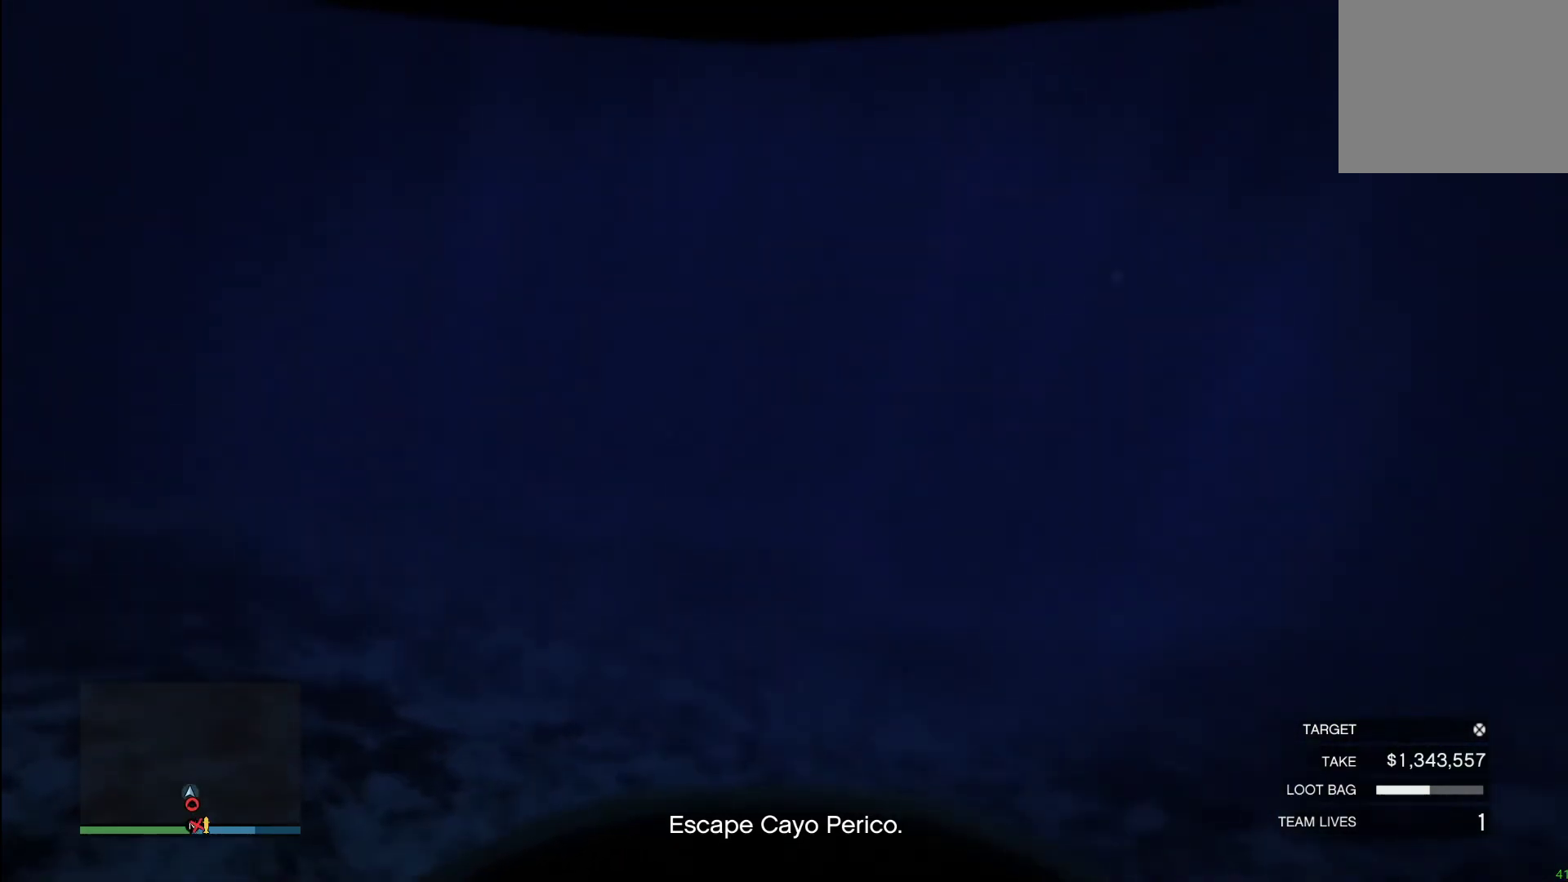
{"buttons": [], "left_stick": "center", "right_stick": "up", "events": [[120, "CROSS", "up"], [200, "CROSS", "down"], [340, "CROSS", "up"], [500, "right_stick", "up"]]}
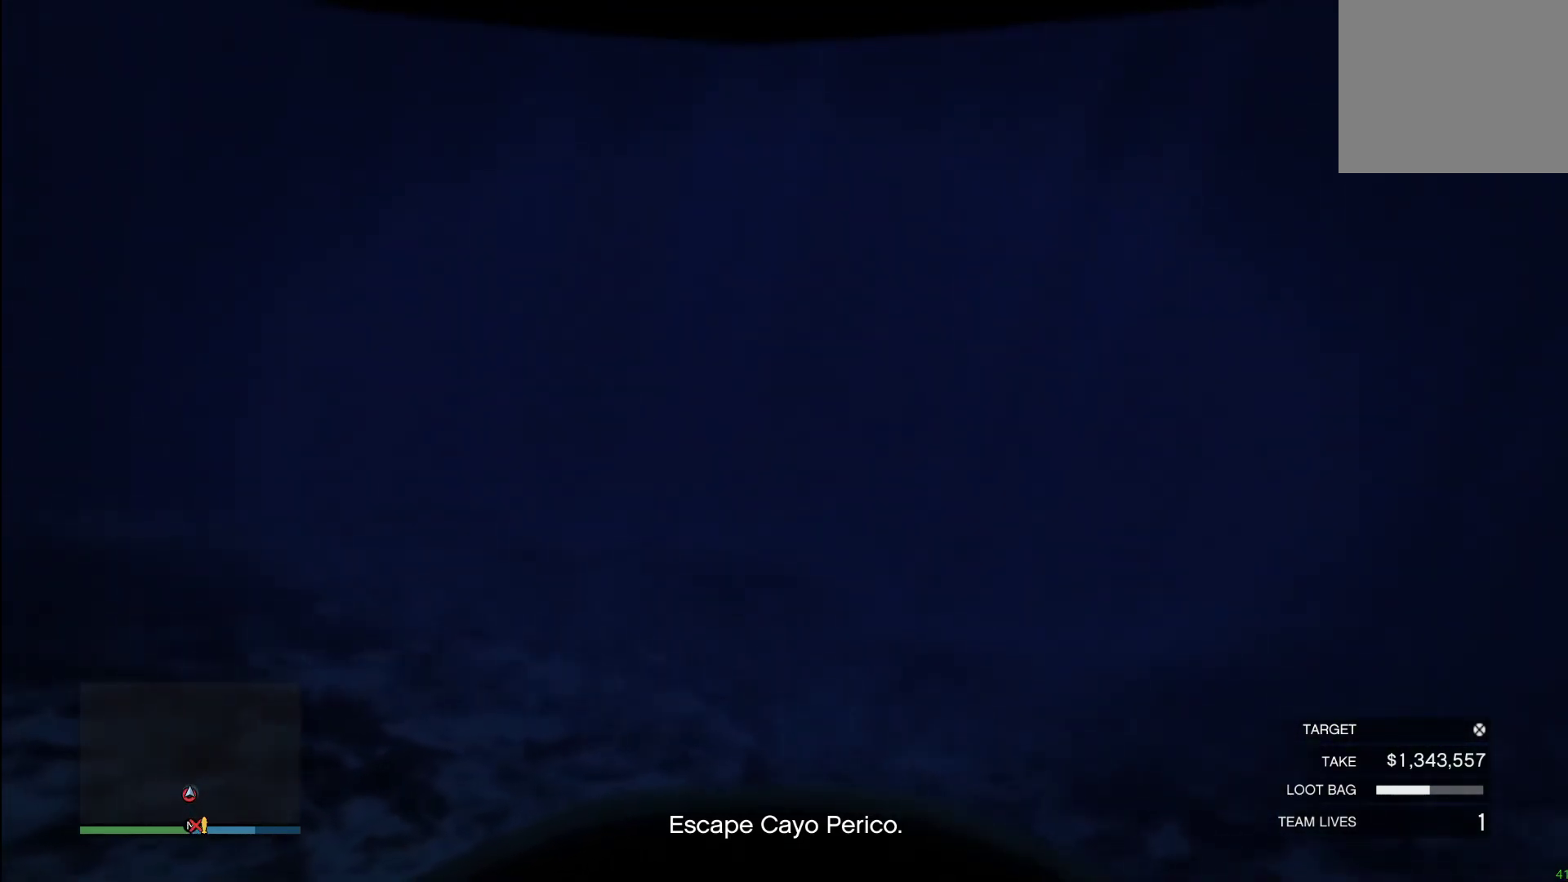
{"buttons": [], "left_stick": "center", "right_stick": "up", "events": []}
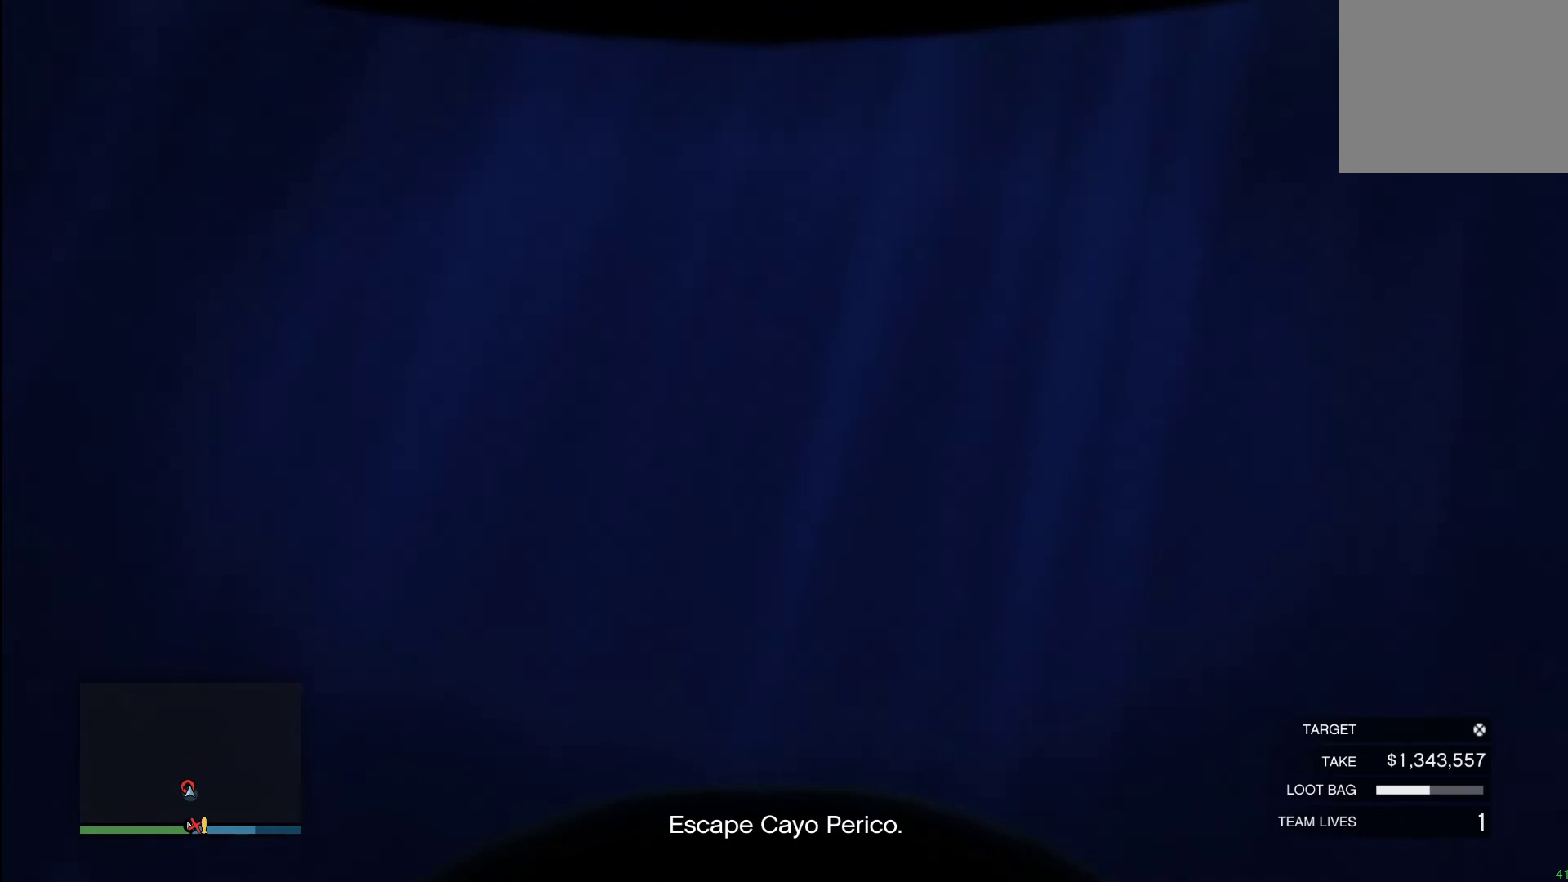
{"buttons": [], "left_stick": "center", "right_stick": "up", "events": []}
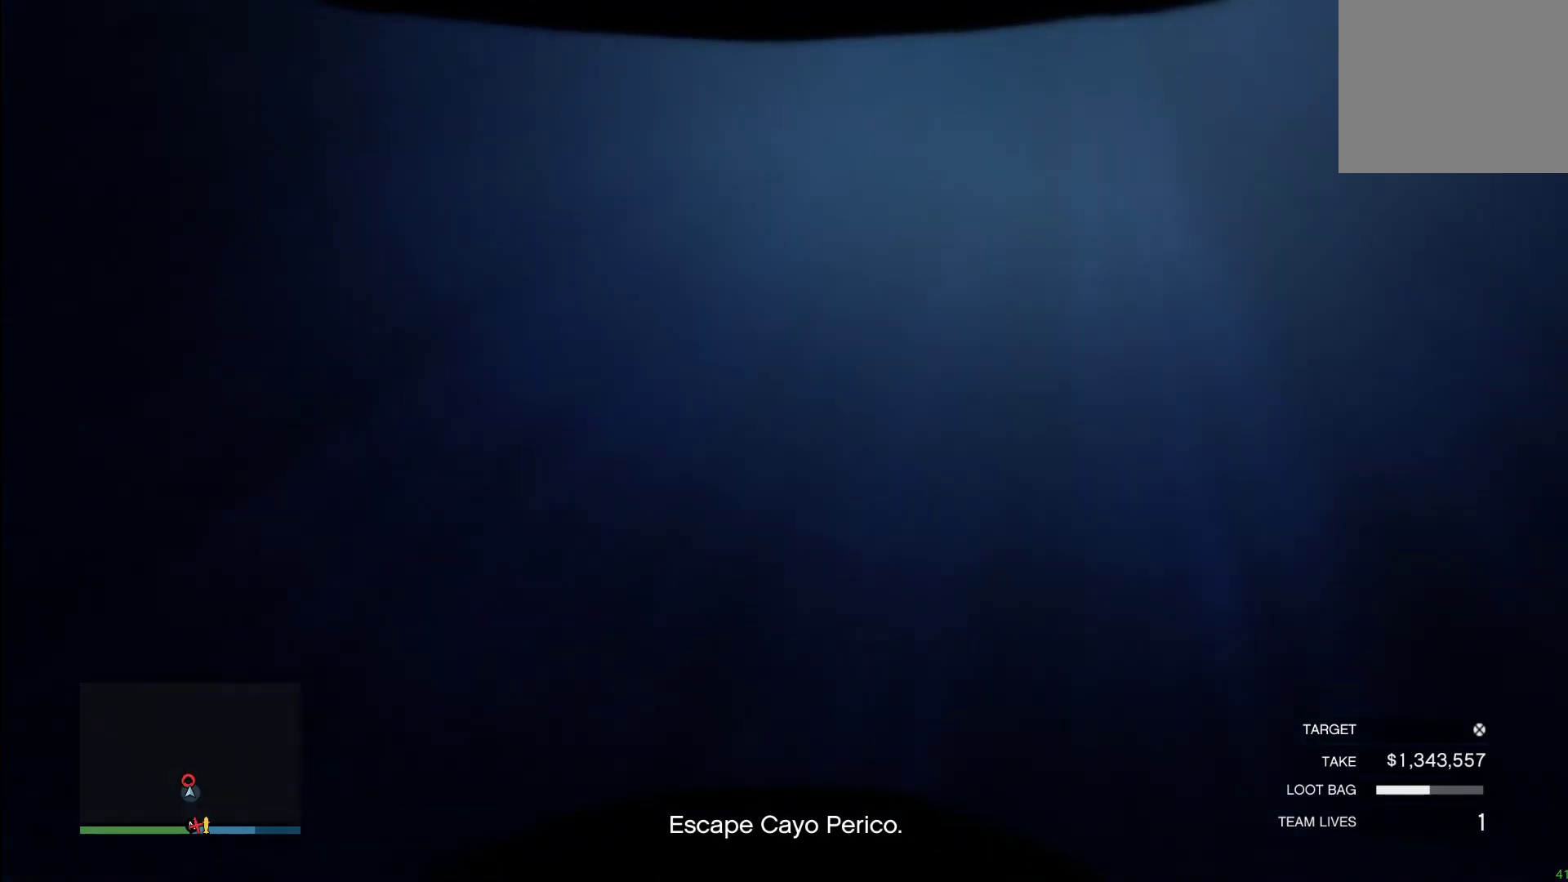
{"buttons": [], "left_stick": "center", "right_stick": "down", "events": [[200, "right_stick", "center"], [300, "right_stick", "down"]]}
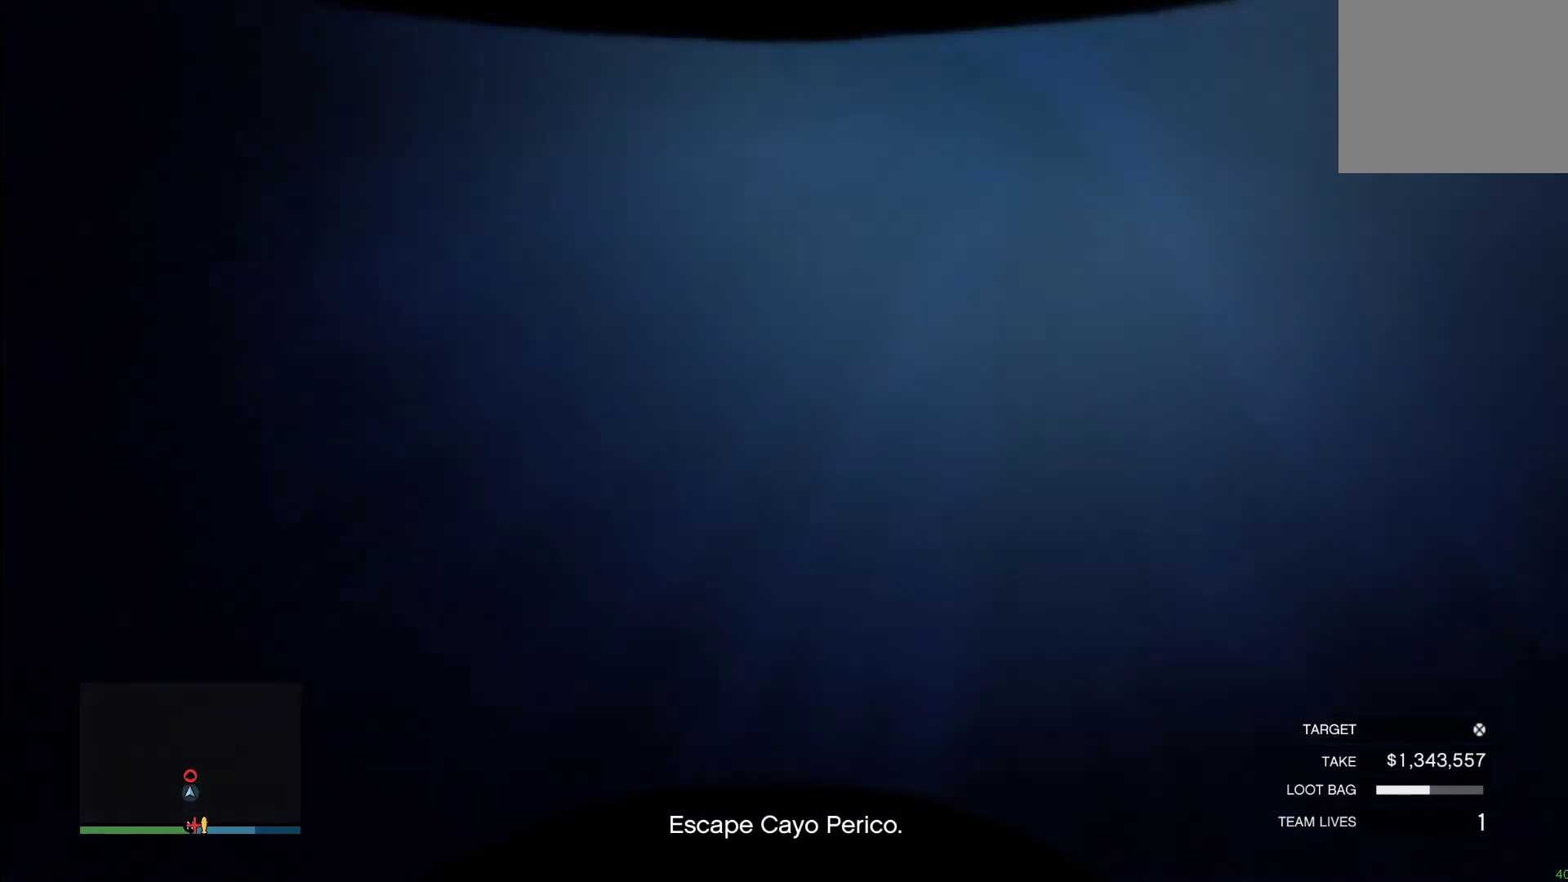
{"buttons": [], "left_stick": "center", "right_stick": "down", "events": []}
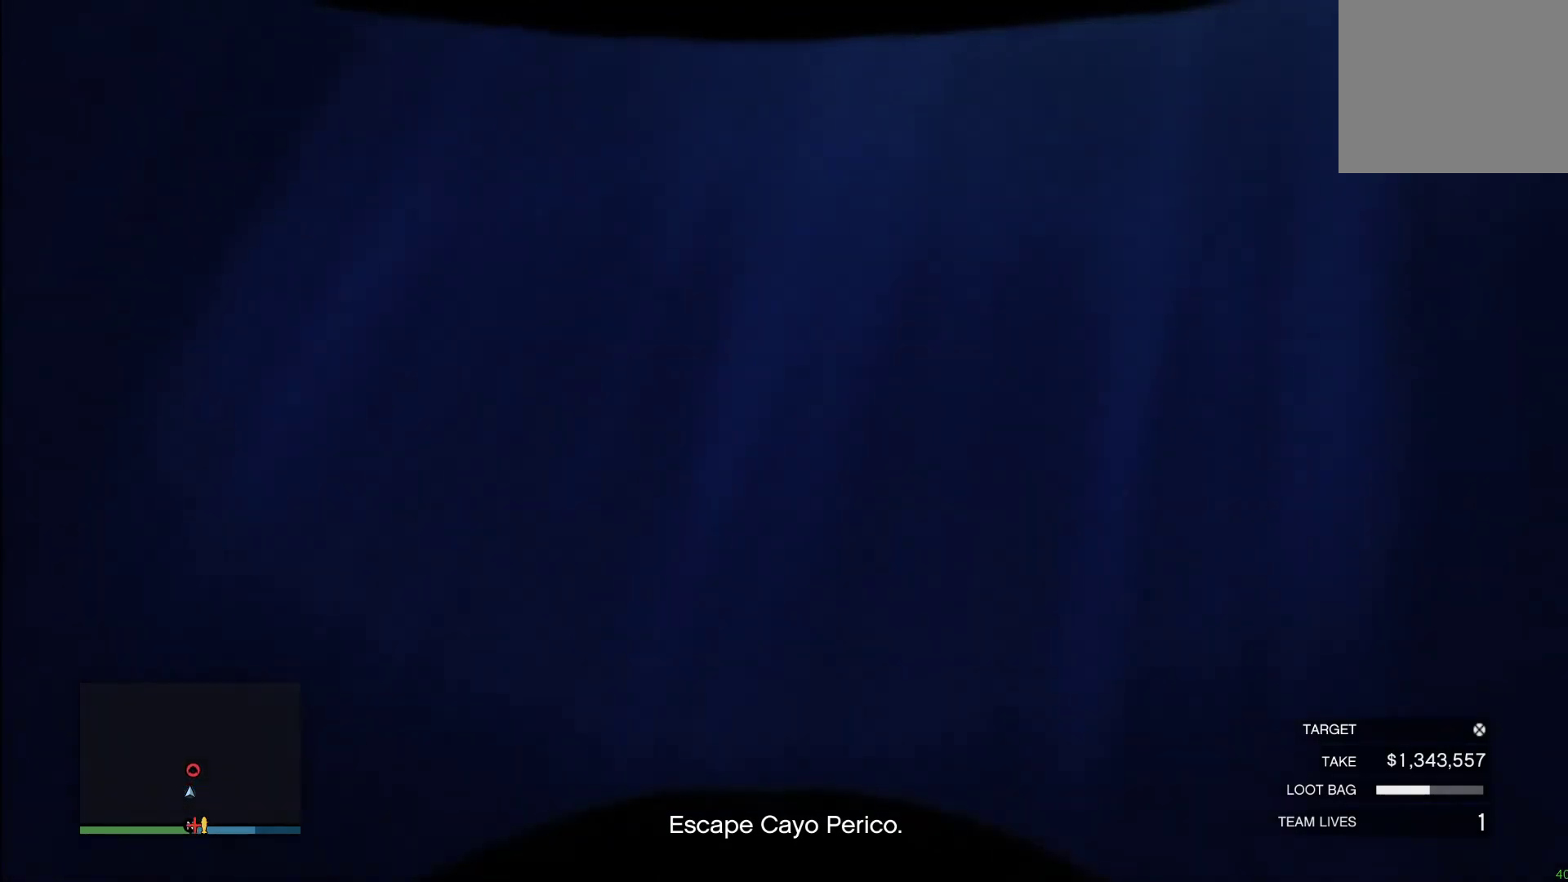
{"buttons": [], "left_stick": "center", "right_stick": "center", "events": [[240, "right_stick", "center"], [380, "CROSS", "down"], [480, "CROSS", "up"]]}
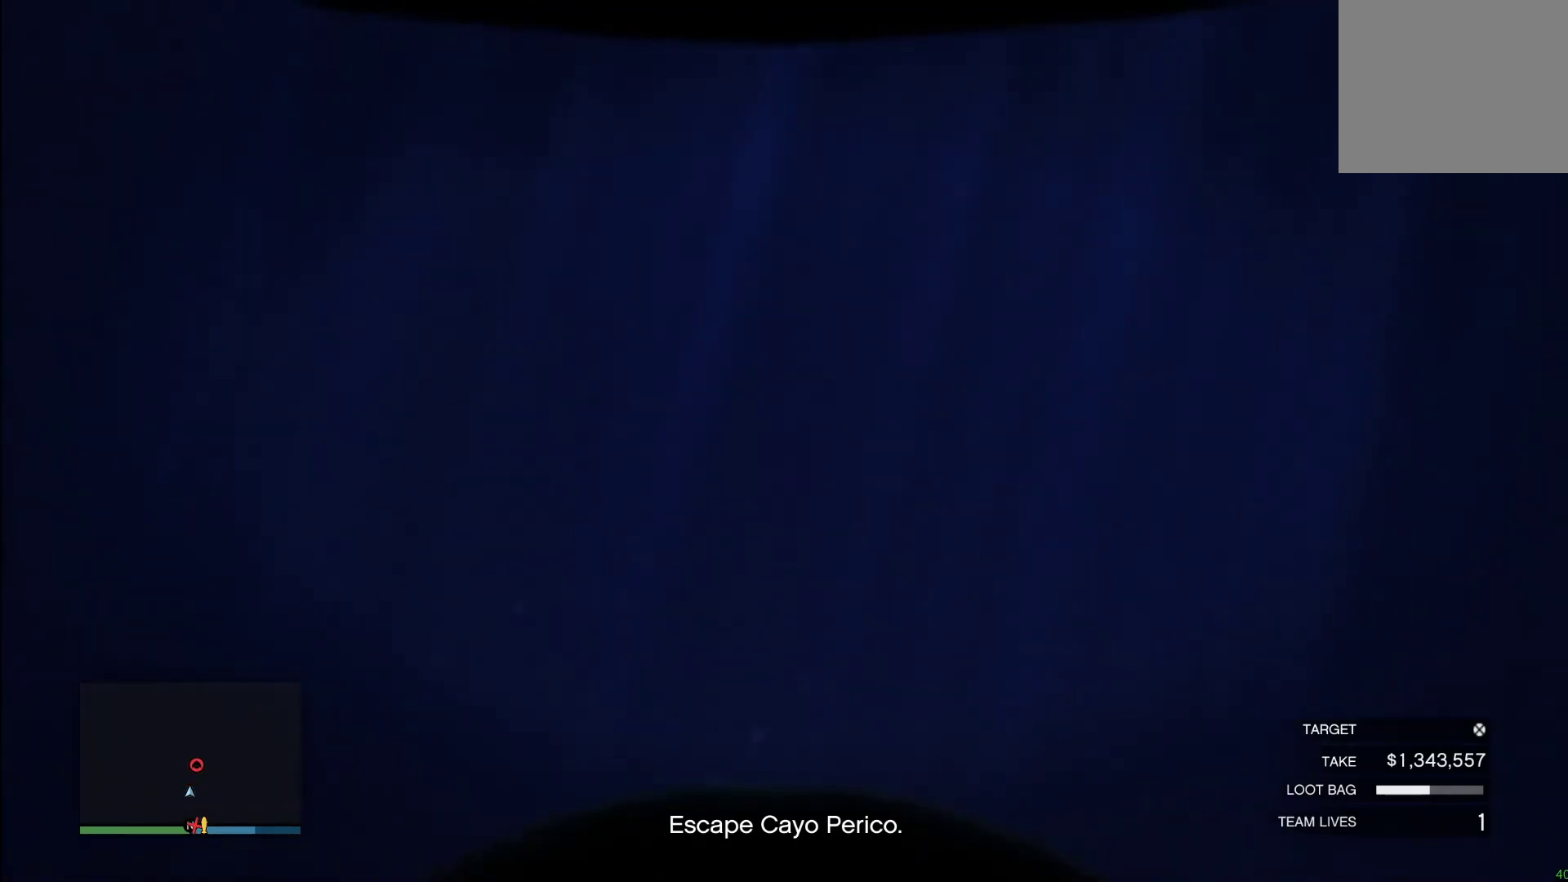
{"buttons": [], "left_stick": "center", "right_stick": "down", "events": [[80, "CROSS", "down"], [180, "CROSS", "up"], [320, "CROSS", "down"], [380, "right_stick", "down"], [440, "CROSS", "up"]]}
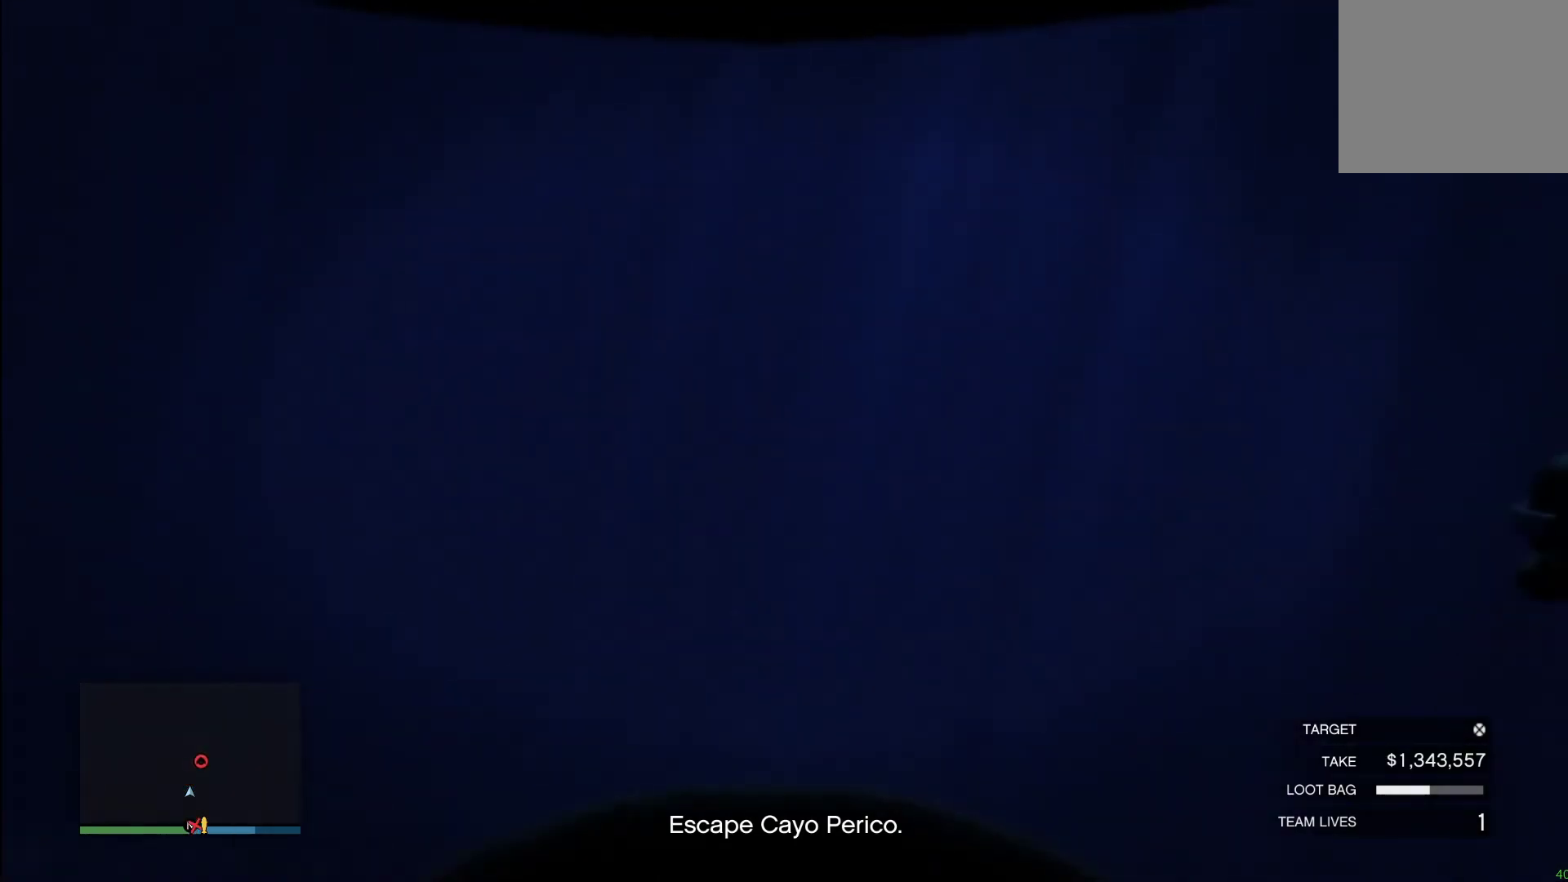
{"buttons": [], "left_stick": "center", "right_stick": "center", "events": [[100, "CROSS", "down"], [200, "CROSS", "up"], [340, "CROSS", "down"], [440, "right_stick", "center"], [460, "CROSS", "up"]]}
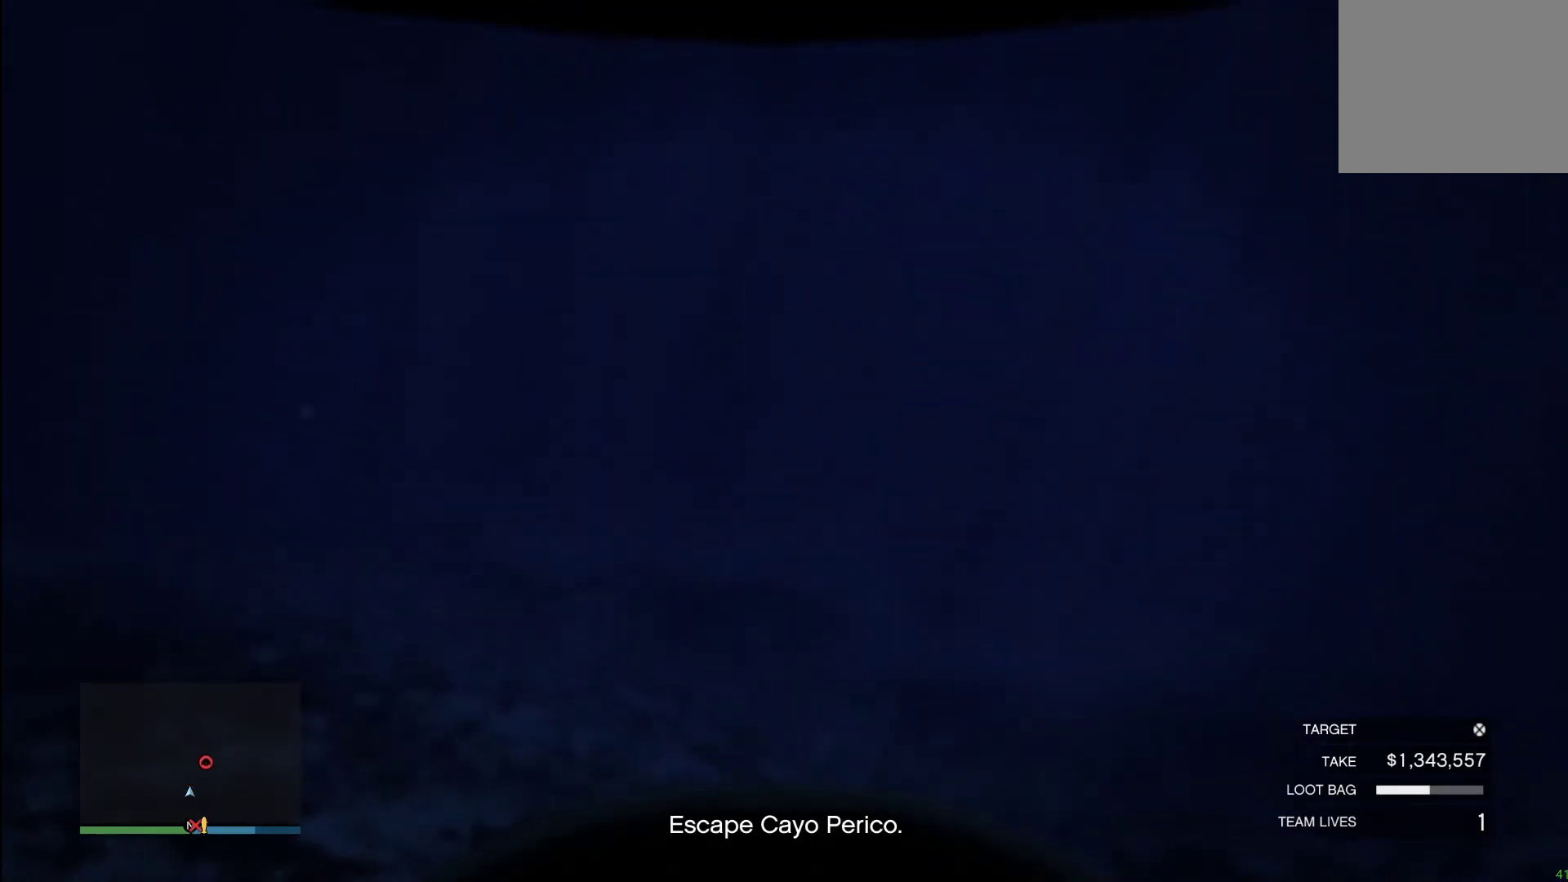
{"buttons": [], "left_stick": "center", "right_stick": "center", "events": [[60, "CROSS", "down"], [180, "CROSS", "up"], [320, "CROSS", "down"], [440, "CROSS", "up"]]}
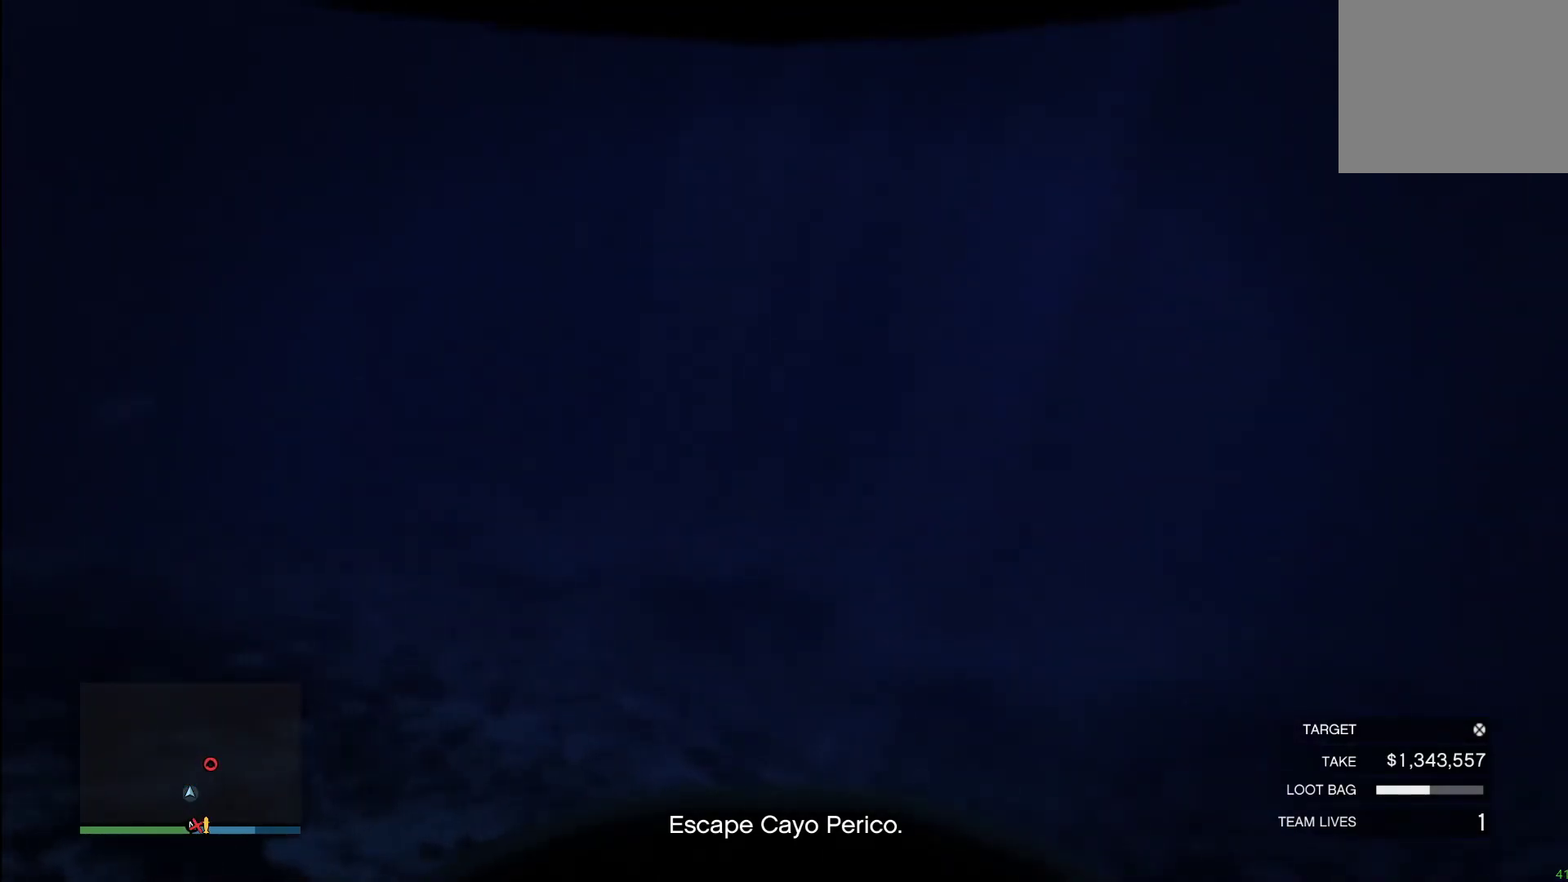
{"buttons": ["CROSS"], "left_stick": "center", "right_stick": "down", "events": [[40, "CROSS", "down"], [40, "right_stick", "down-right"], [260, "CROSS", "up"], [300, "right_stick", "down"], [400, "CROSS", "down"]]}
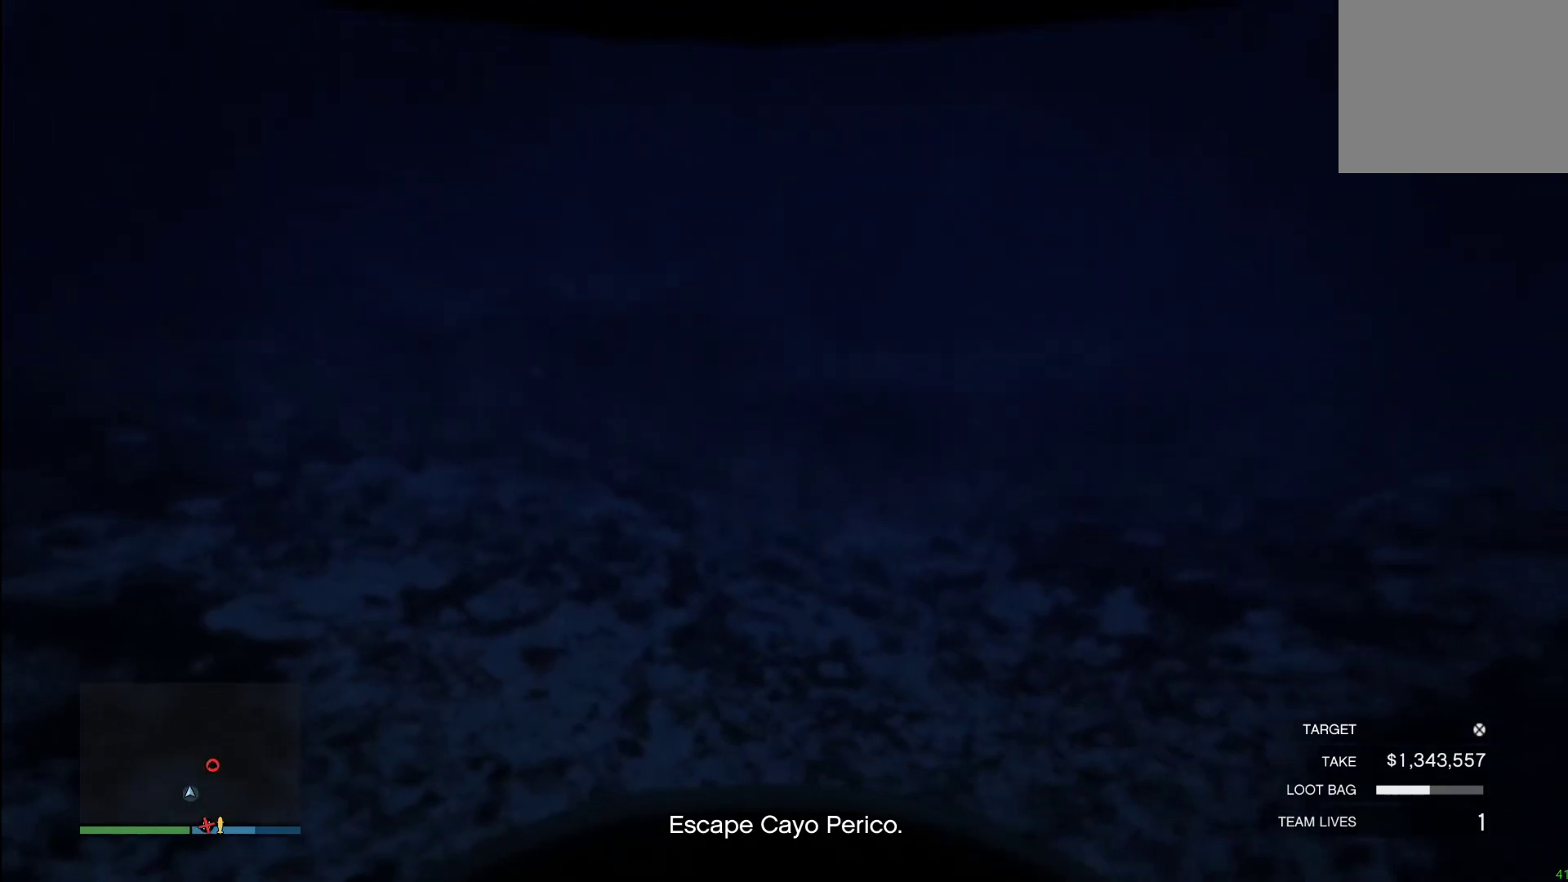
{"buttons": [], "left_stick": "center", "right_stick": "center", "events": [[20, "CROSS", "up"], [20, "right_stick", "center"], [140, "CROSS", "down"], [240, "CROSS", "up"], [360, "CROSS", "down"], [460, "CROSS", "up"]]}
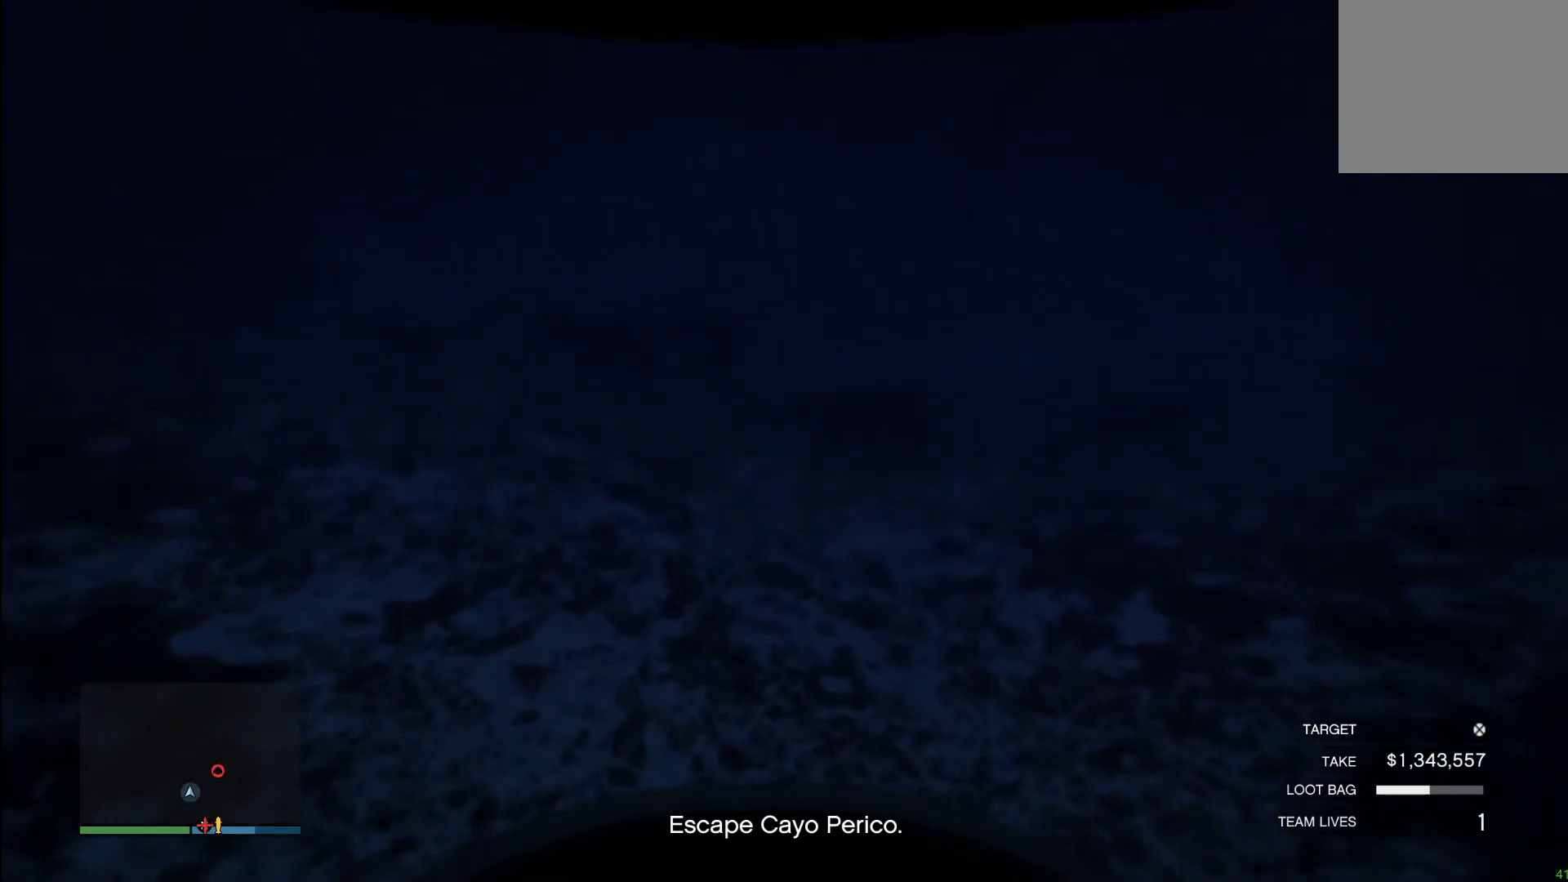
{"buttons": [], "left_stick": "center", "right_stick": "center", "events": [[80, "CROSS", "down"], [220, "CROSS", "up"], [320, "CROSS", "down"], [420, "CROSS", "up"]]}
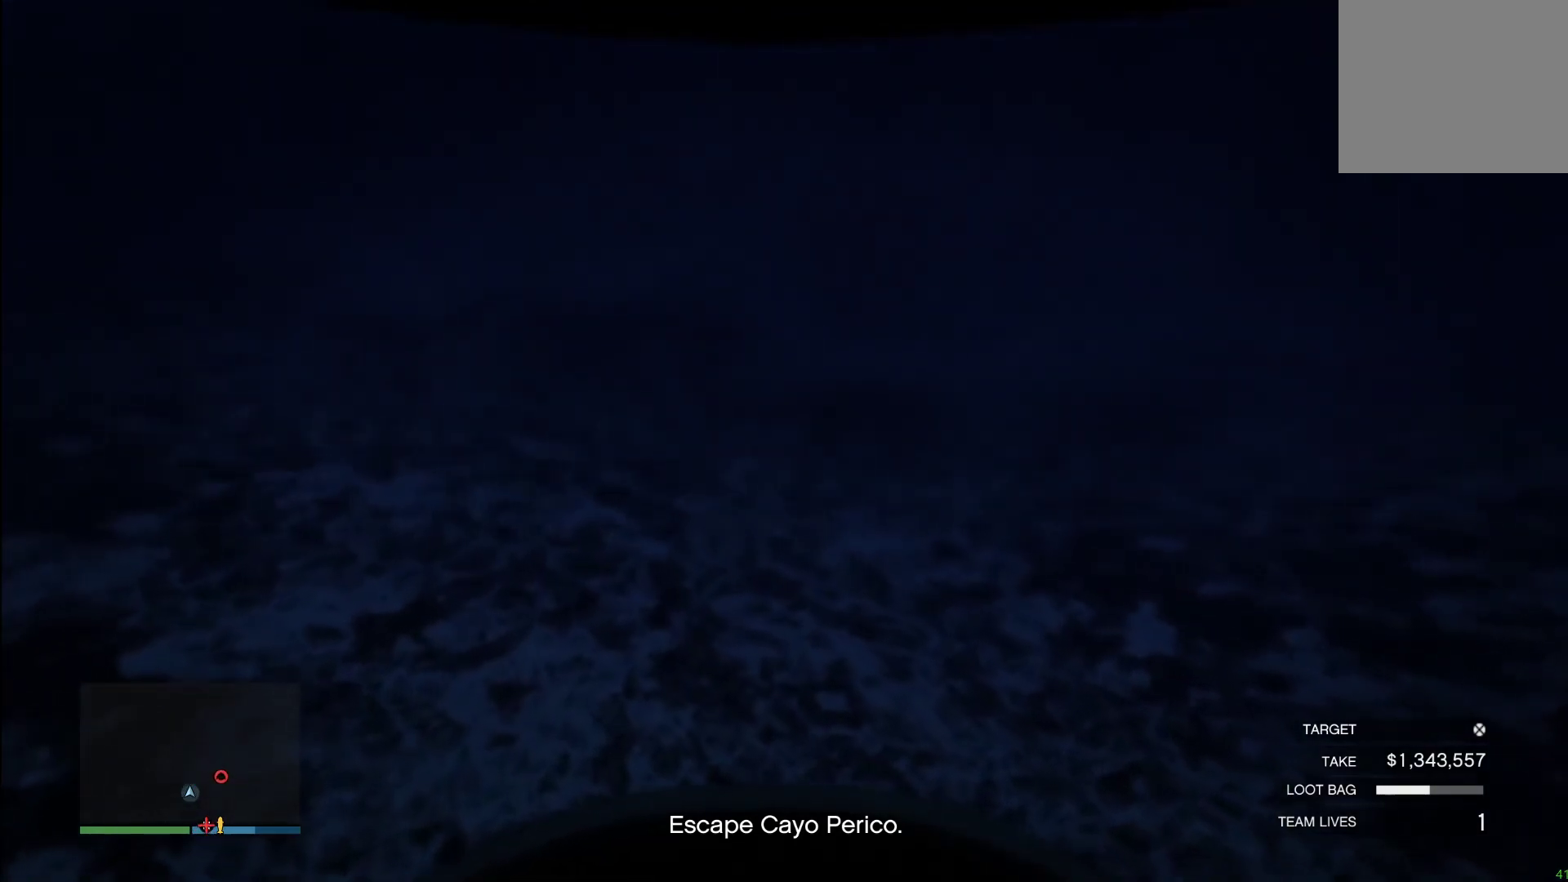
{"buttons": [], "left_stick": "center", "right_stick": "center", "events": [[60, "CROSS", "down"], [200, "CROSS", "up"], [300, "CROSS", "down"], [420, "CROSS", "up"]]}
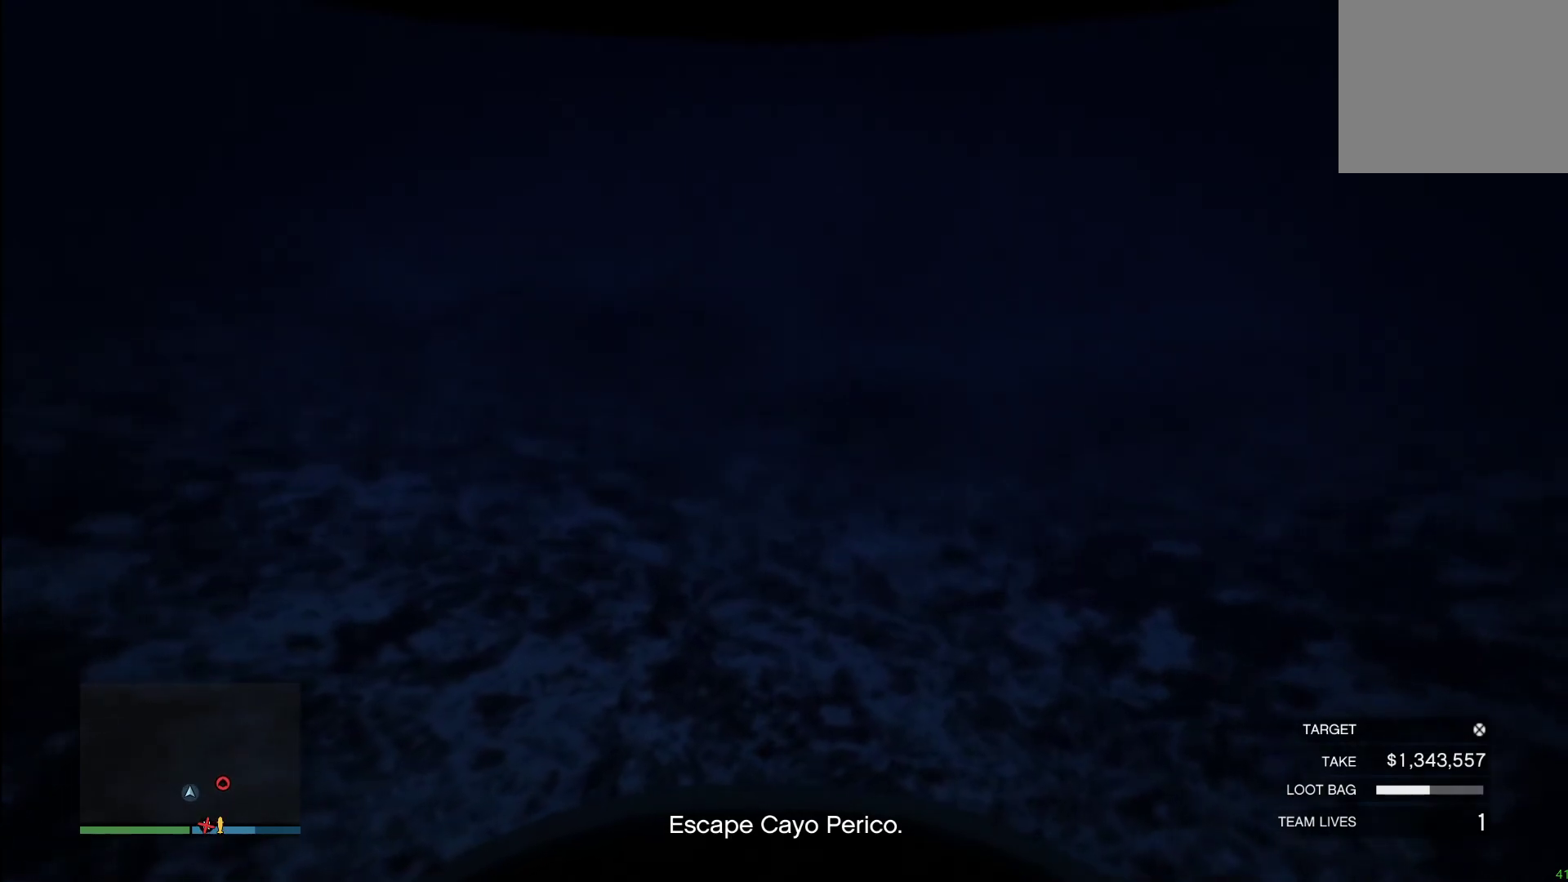
{"buttons": ["CROSS"], "left_stick": "center", "right_stick": "center", "events": [[40, "CROSS", "down"], [140, "CROSS", "up"], [260, "CROSS", "down"], [380, "CROSS", "up"], [480, "CROSS", "down"]]}
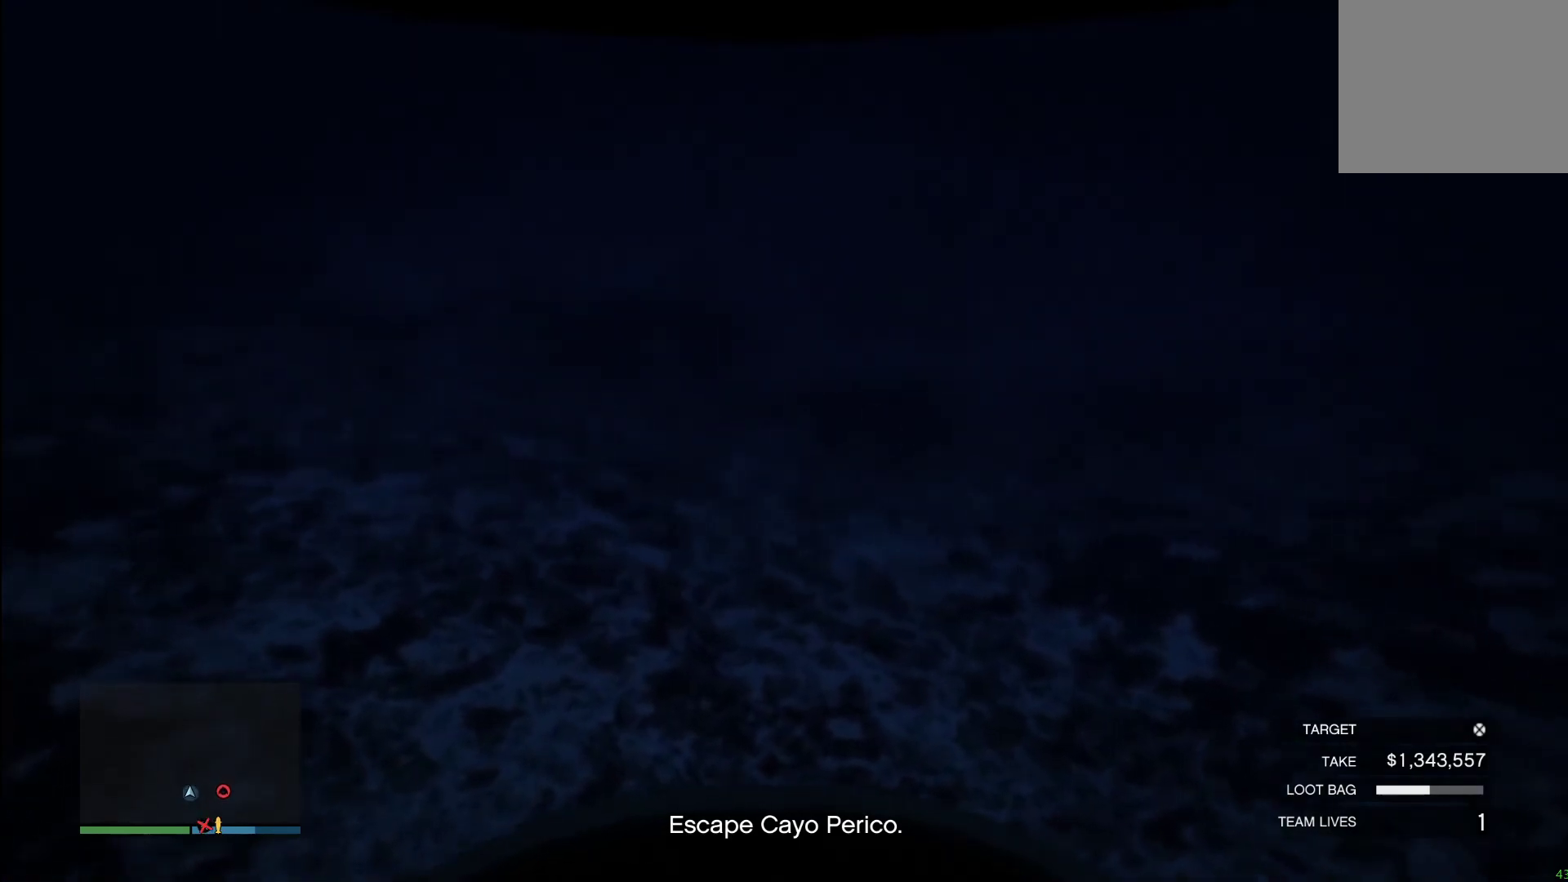
{"buttons": ["CROSS"], "left_stick": "center", "right_stick": "center", "events": [[100, "CROSS", "up"], [220, "CROSS", "down"], [300, "CROSS", "up"], [440, "CROSS", "down"]]}
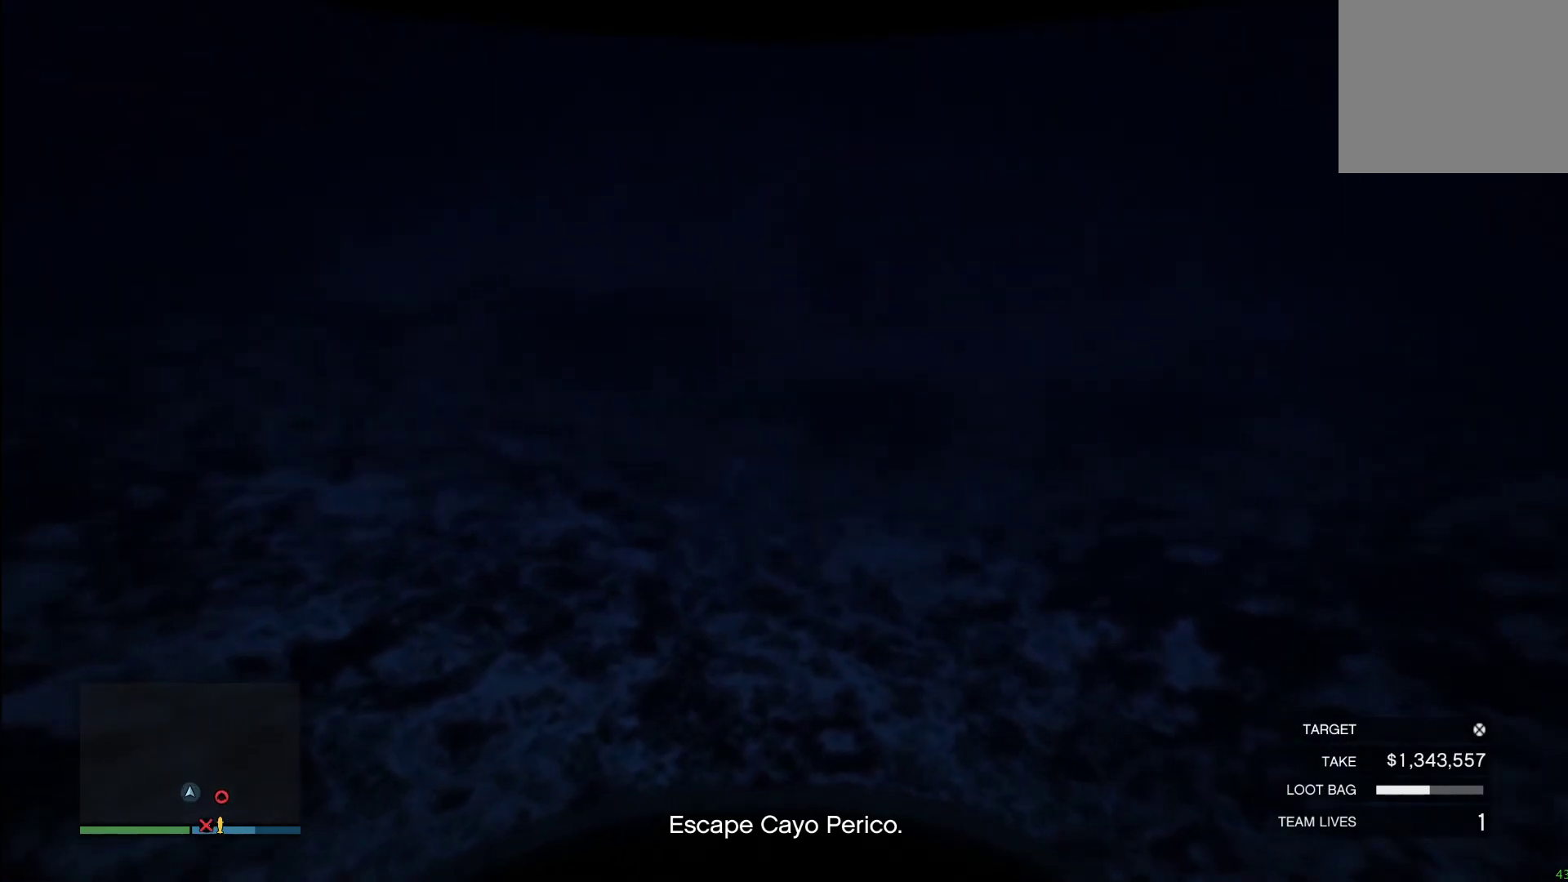
{"buttons": [], "left_stick": "center", "right_stick": "center", "events": [[60, "CROSS", "up"], [160, "CROSS", "down"], [280, "CROSS", "up"], [400, "CROSS", "down"], [500, "CROSS", "up"]]}
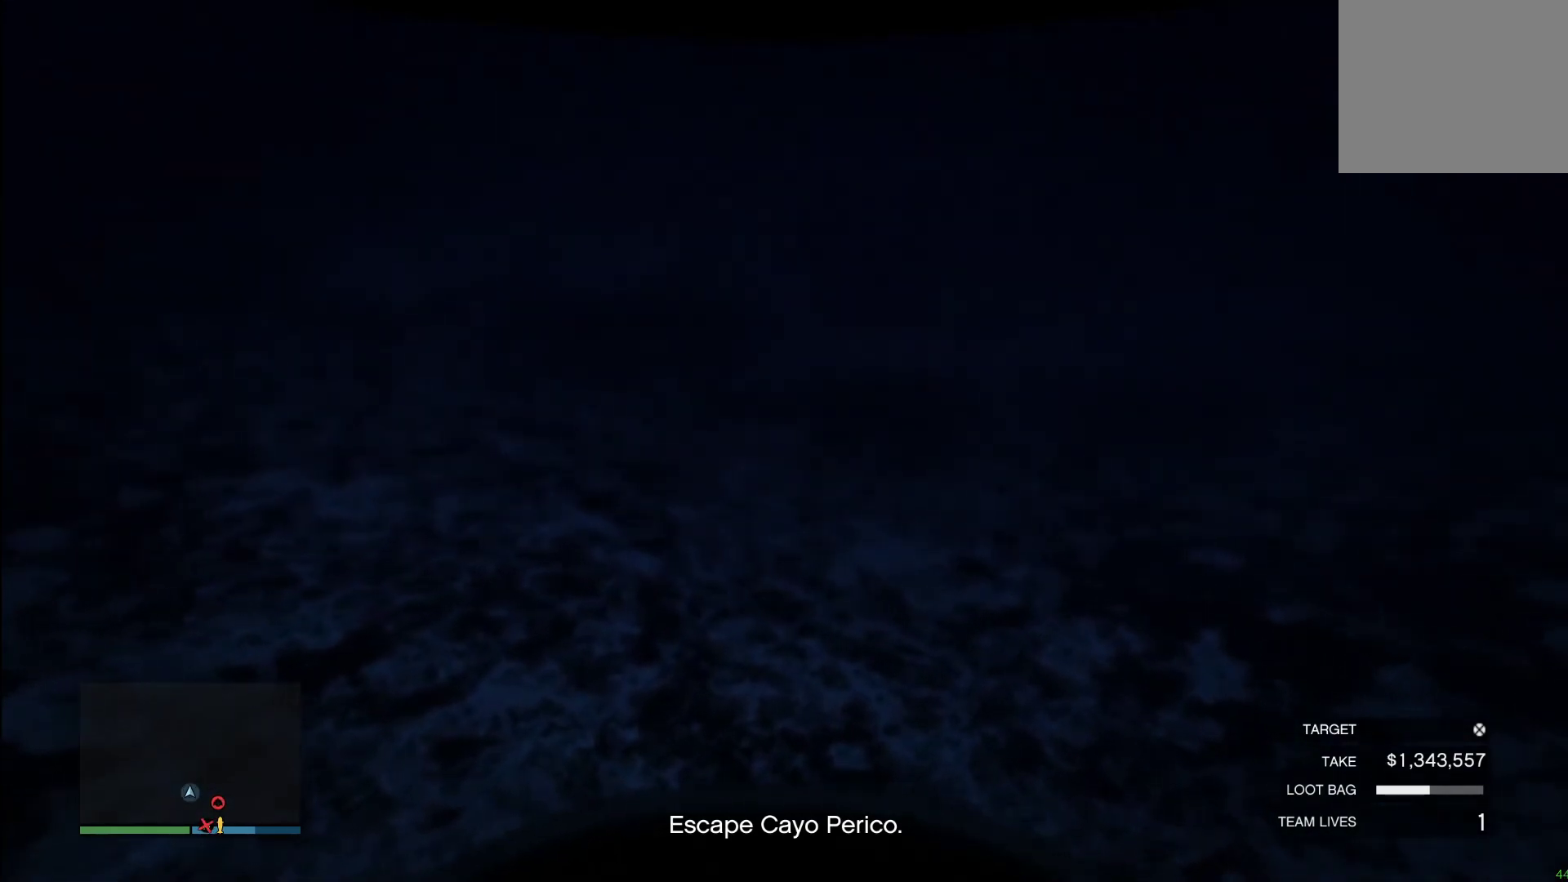
{"buttons": [], "left_stick": "center", "right_stick": "center", "events": [[160, "CROSS", "down"], [260, "CROSS", "up"], [360, "CROSS", "down"], [500, "CROSS", "up"]]}
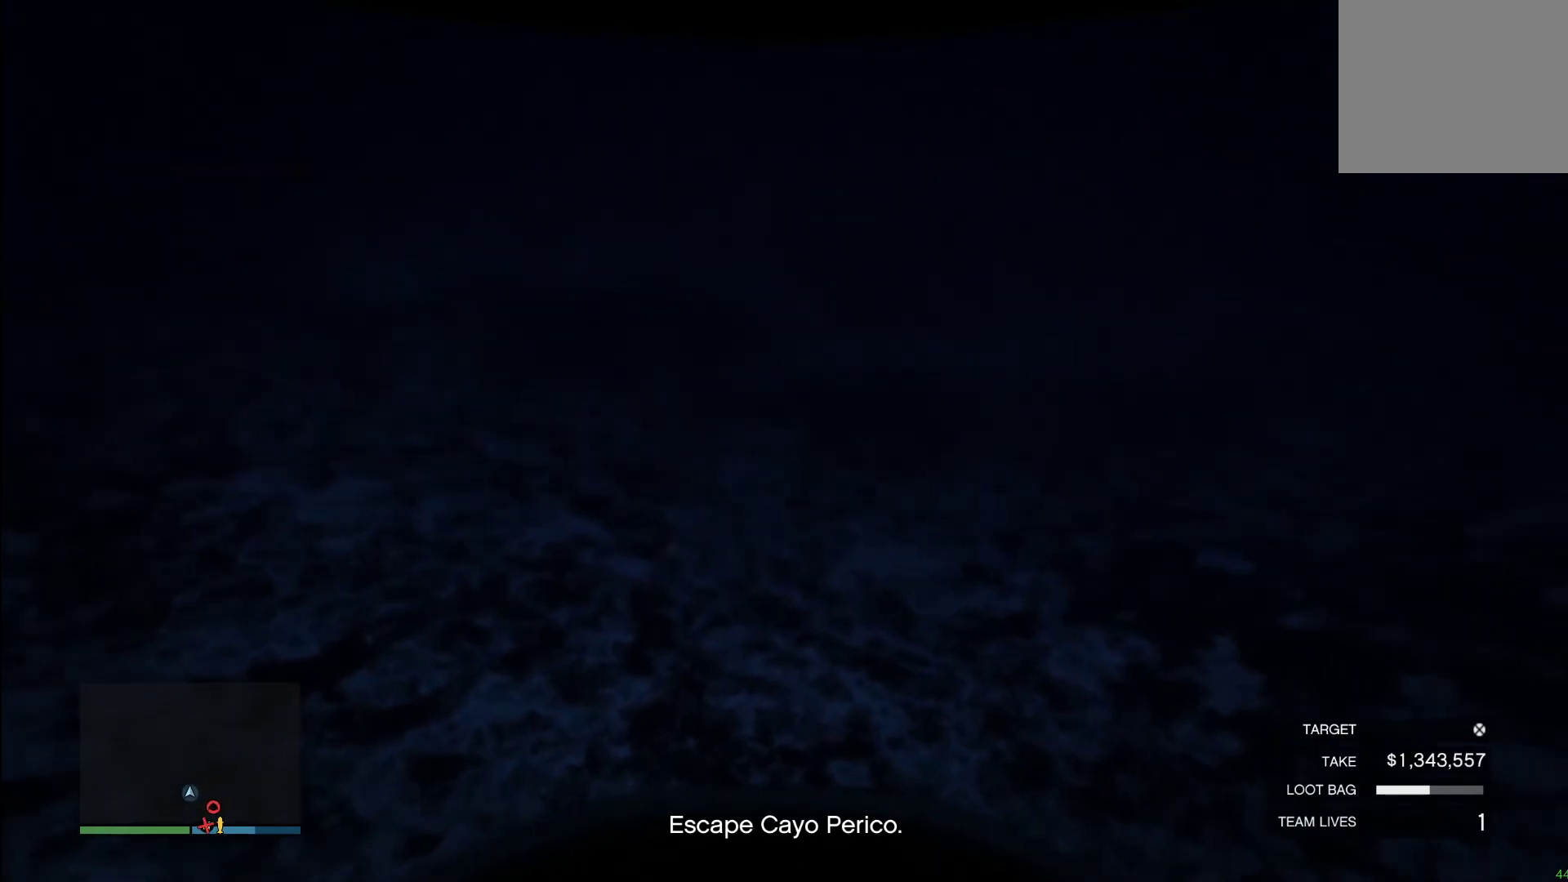
{"buttons": [], "left_stick": "center", "right_stick": "center", "events": [[140, "CROSS", "down"], [220, "CROSS", "up"], [360, "CROSS", "down"], [420, "CROSS", "up"]]}
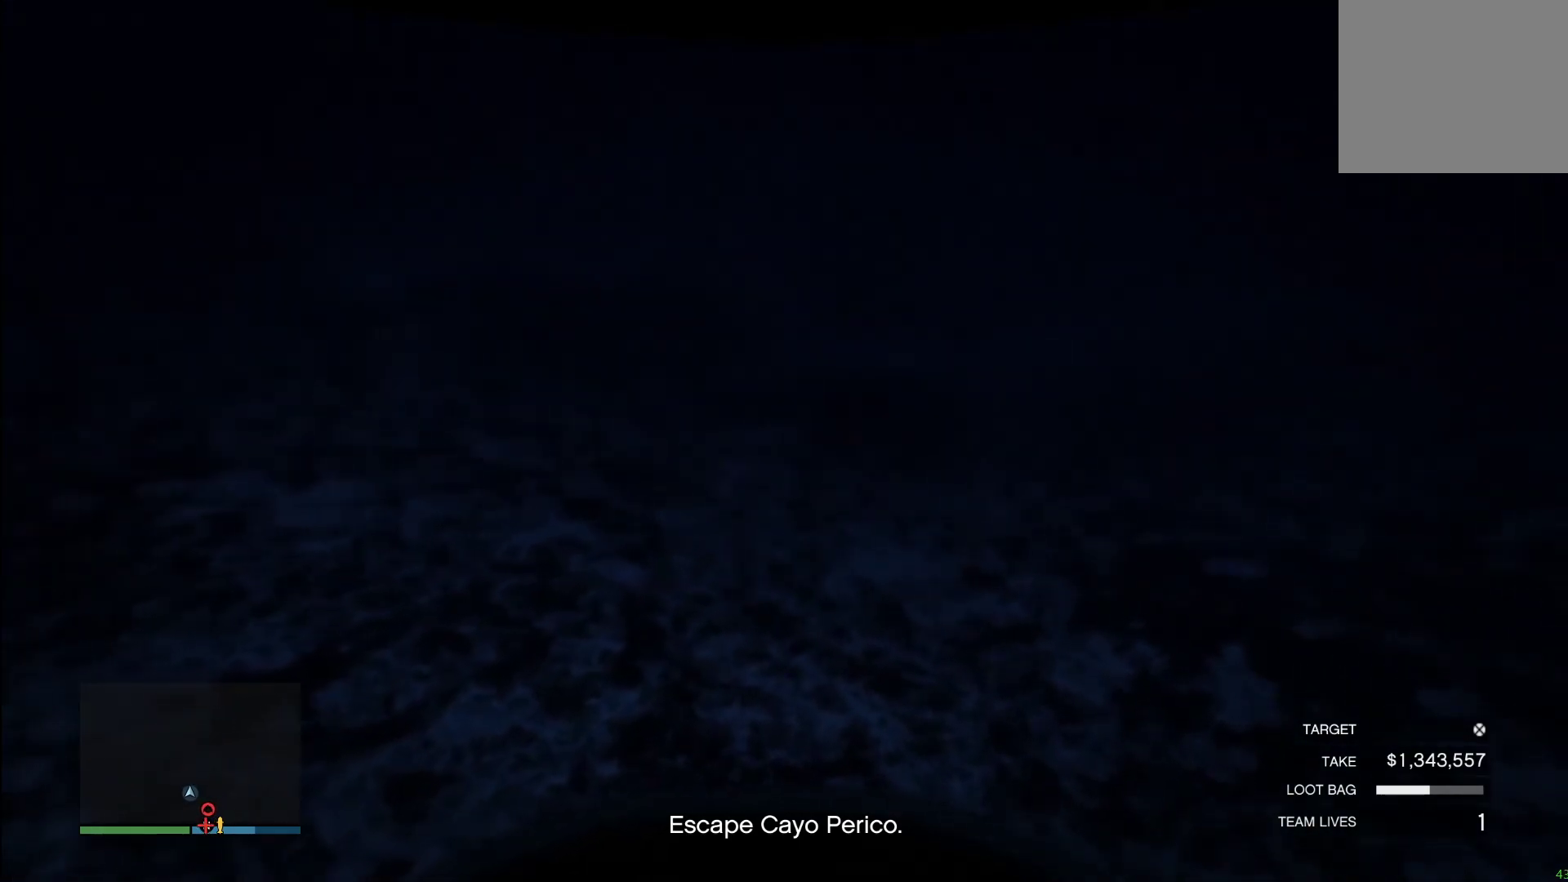
{"buttons": [], "left_stick": "center", "right_stick": "center", "events": [[80, "CROSS", "down"], [160, "CROSS", "up"], [320, "CROSS", "down"], [420, "CROSS", "up"]]}